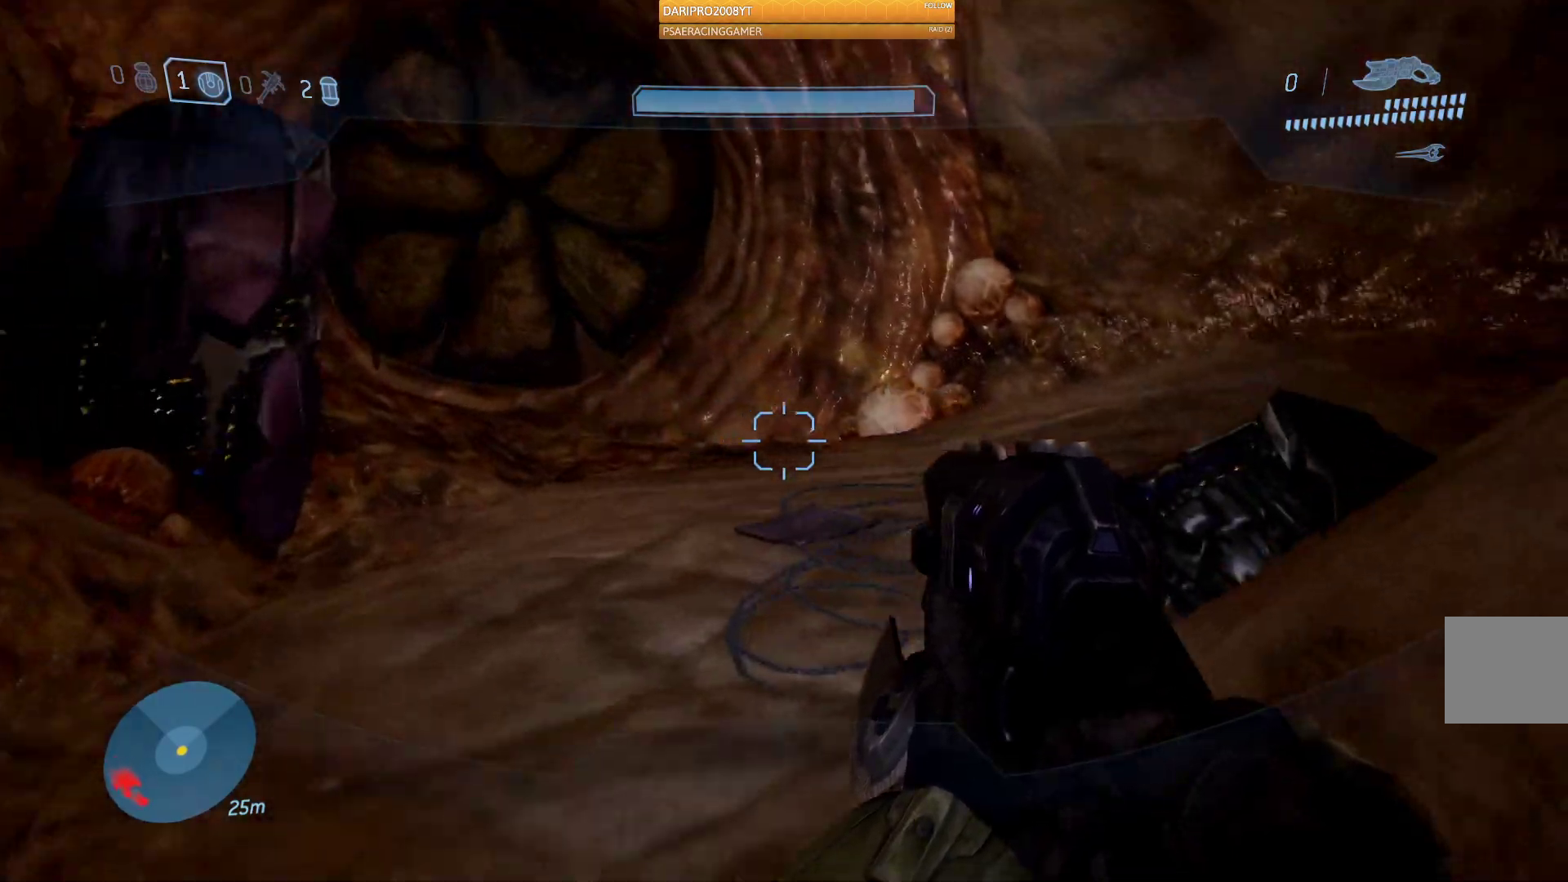
Gameplay with a controller (Xbox layout); each line is a JSON object with the inputs held at the frame after it. "events" lists button and stick changes between this image and that frame as [ms after this image, input, new state], when the widget could be followed in between.
{"buttons": [], "left_stick": "up", "right_stick": "left", "events": [[400, "right_stick", "left"]]}
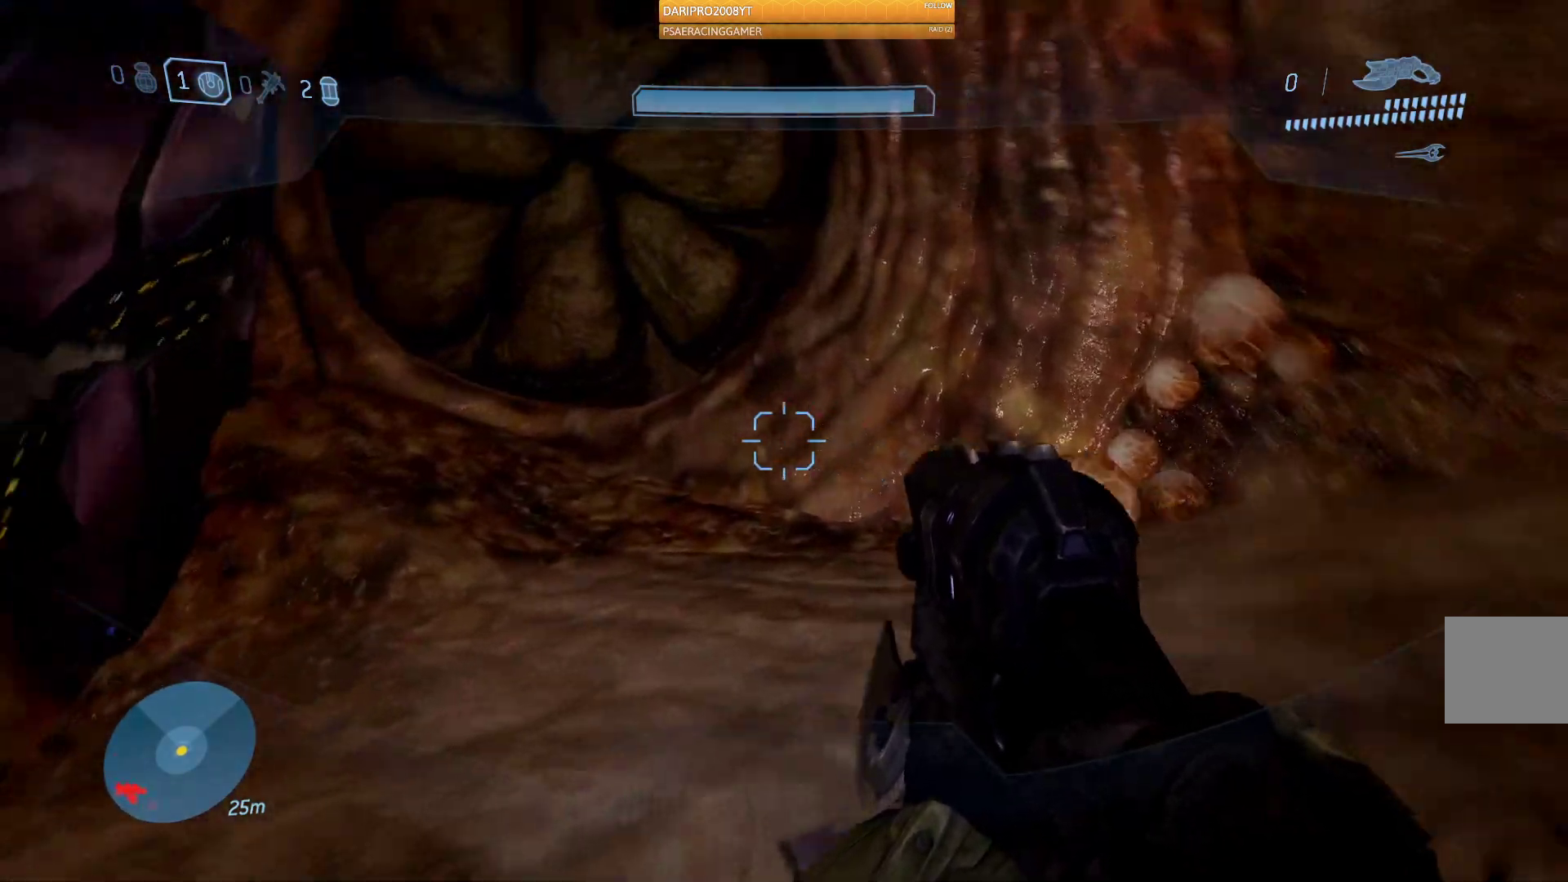
{"buttons": [], "left_stick": "up", "right_stick": "up-left", "events": [[167, "right_stick", "up-left"]]}
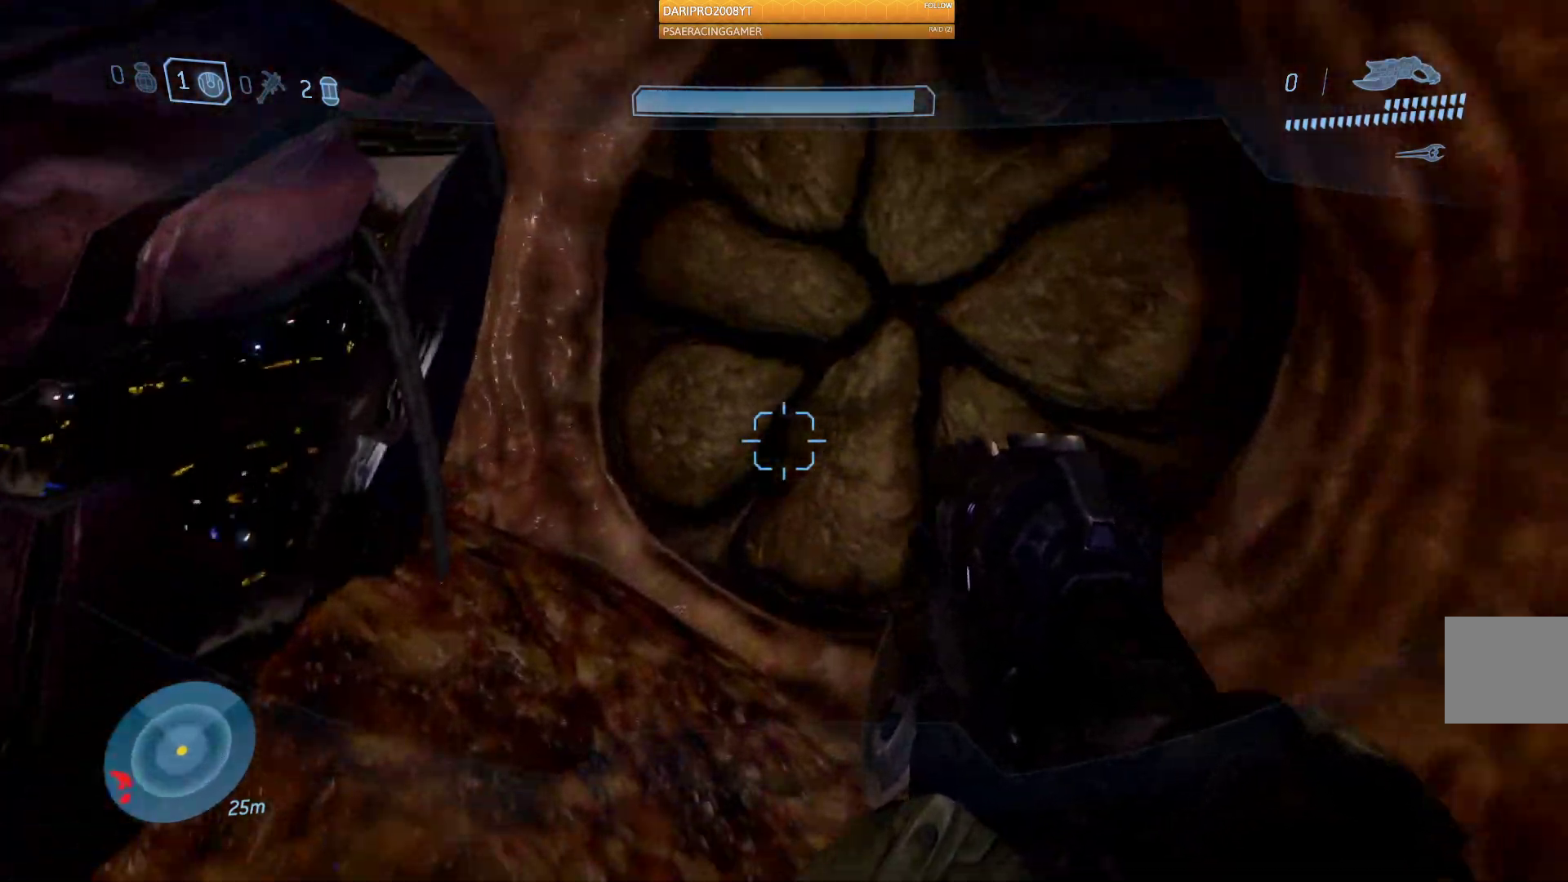
{"buttons": [], "left_stick": "up", "right_stick": "center", "events": [[117, "right_stick", "center"], [217, "right_stick", "right"], [400, "right_stick", "center"]]}
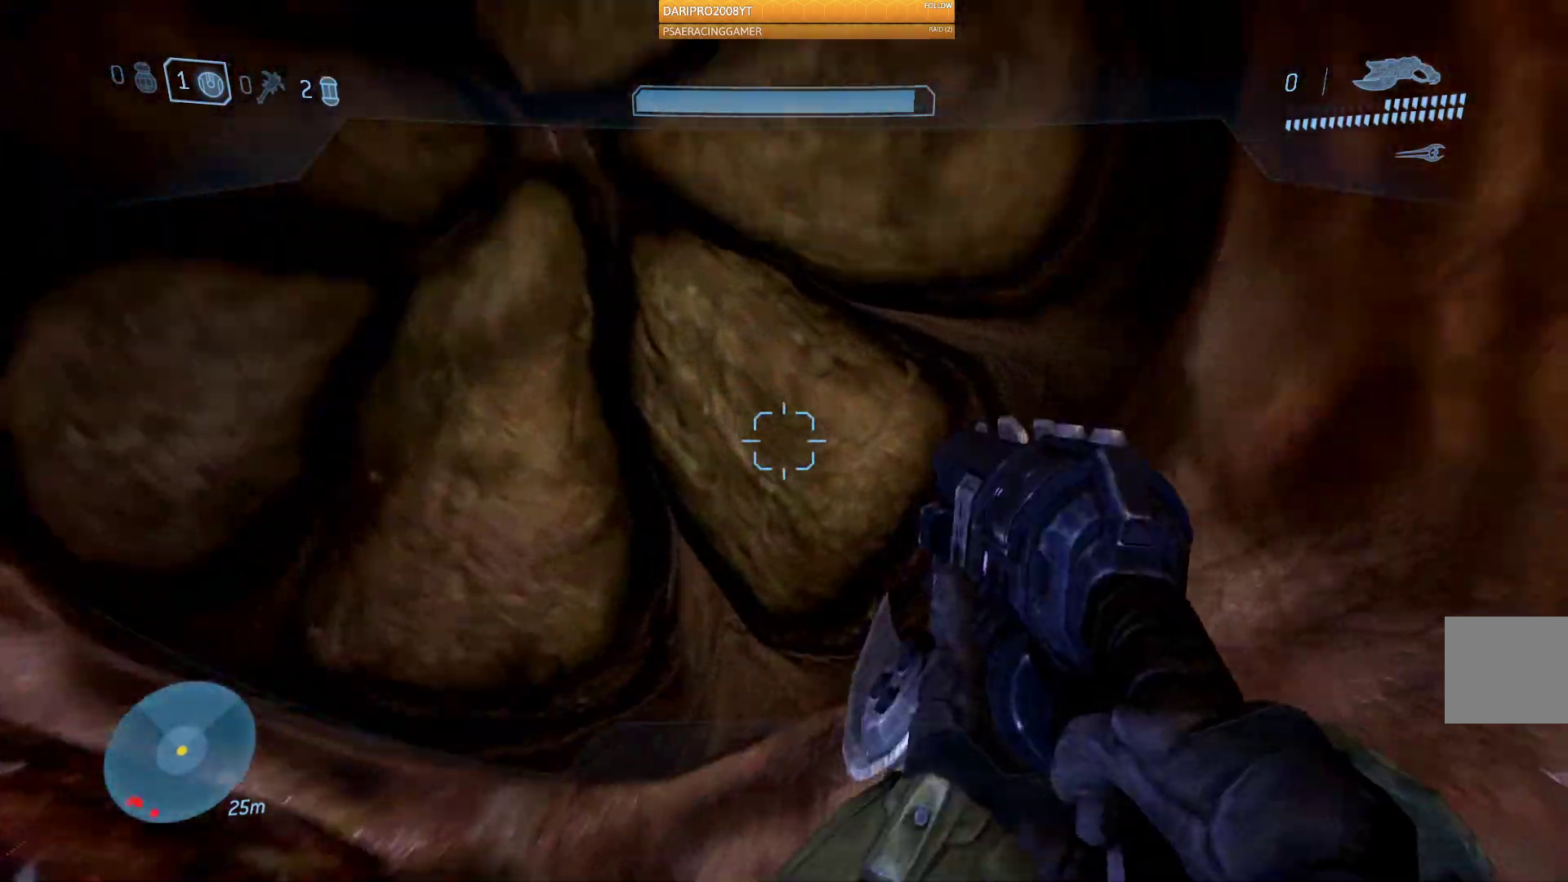
{"buttons": [], "left_stick": "up", "right_stick": "center", "events": []}
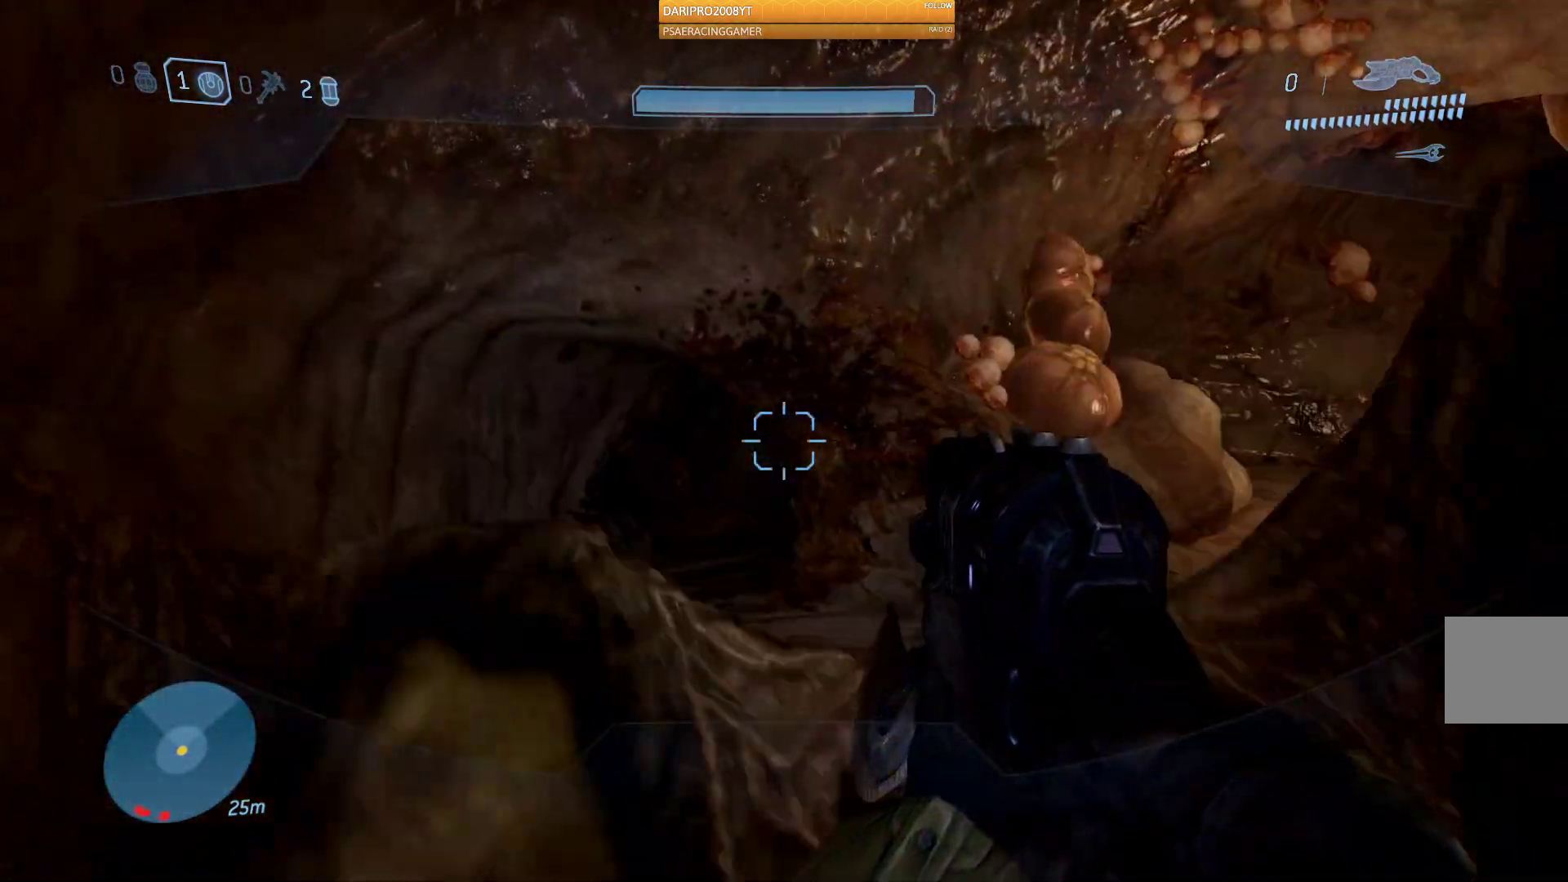
{"buttons": [], "left_stick": "up", "right_stick": "right", "events": [[333, "right_stick", "right"]]}
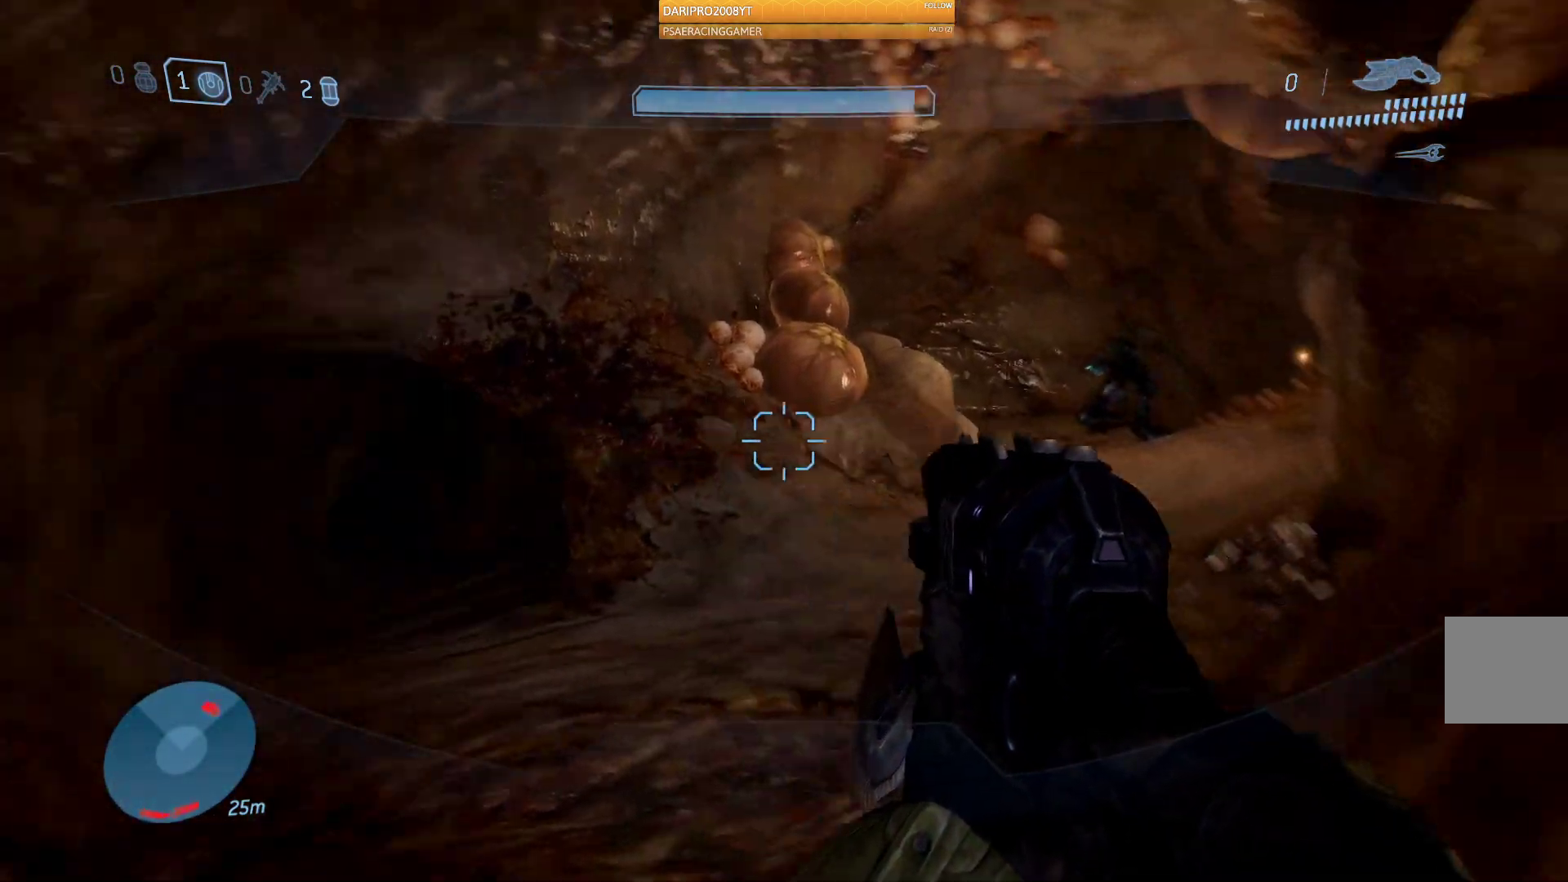
{"buttons": [], "left_stick": "up", "right_stick": "center", "events": [[200, "right_stick", "center"], [333, "A", "down"], [400, "A", "up"]]}
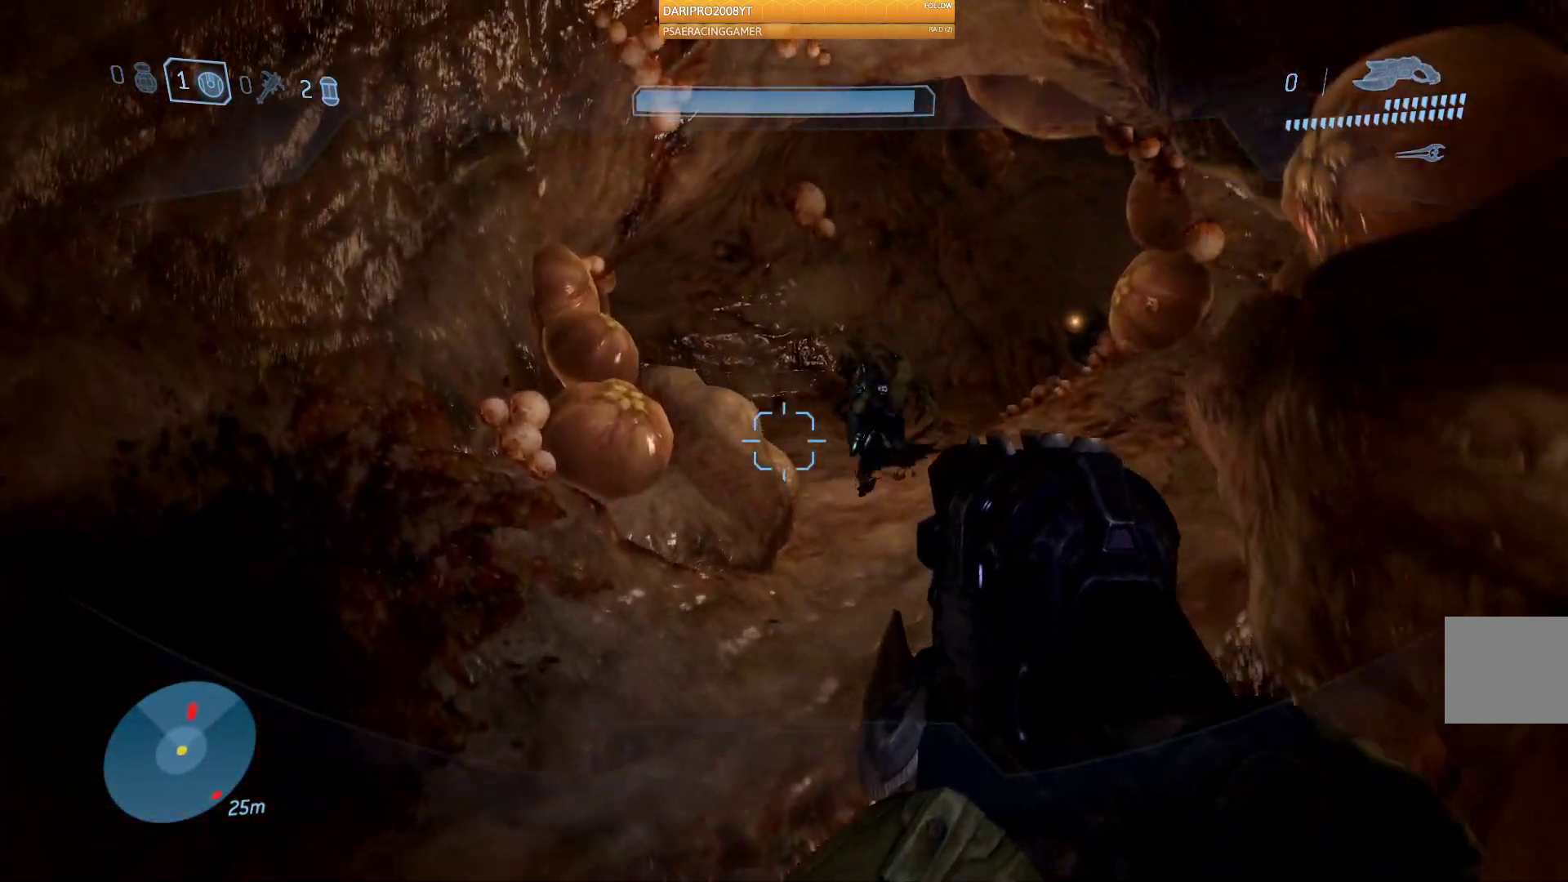
{"buttons": [], "left_stick": "up", "right_stick": "right", "events": [[167, "right_stick", "right"]]}
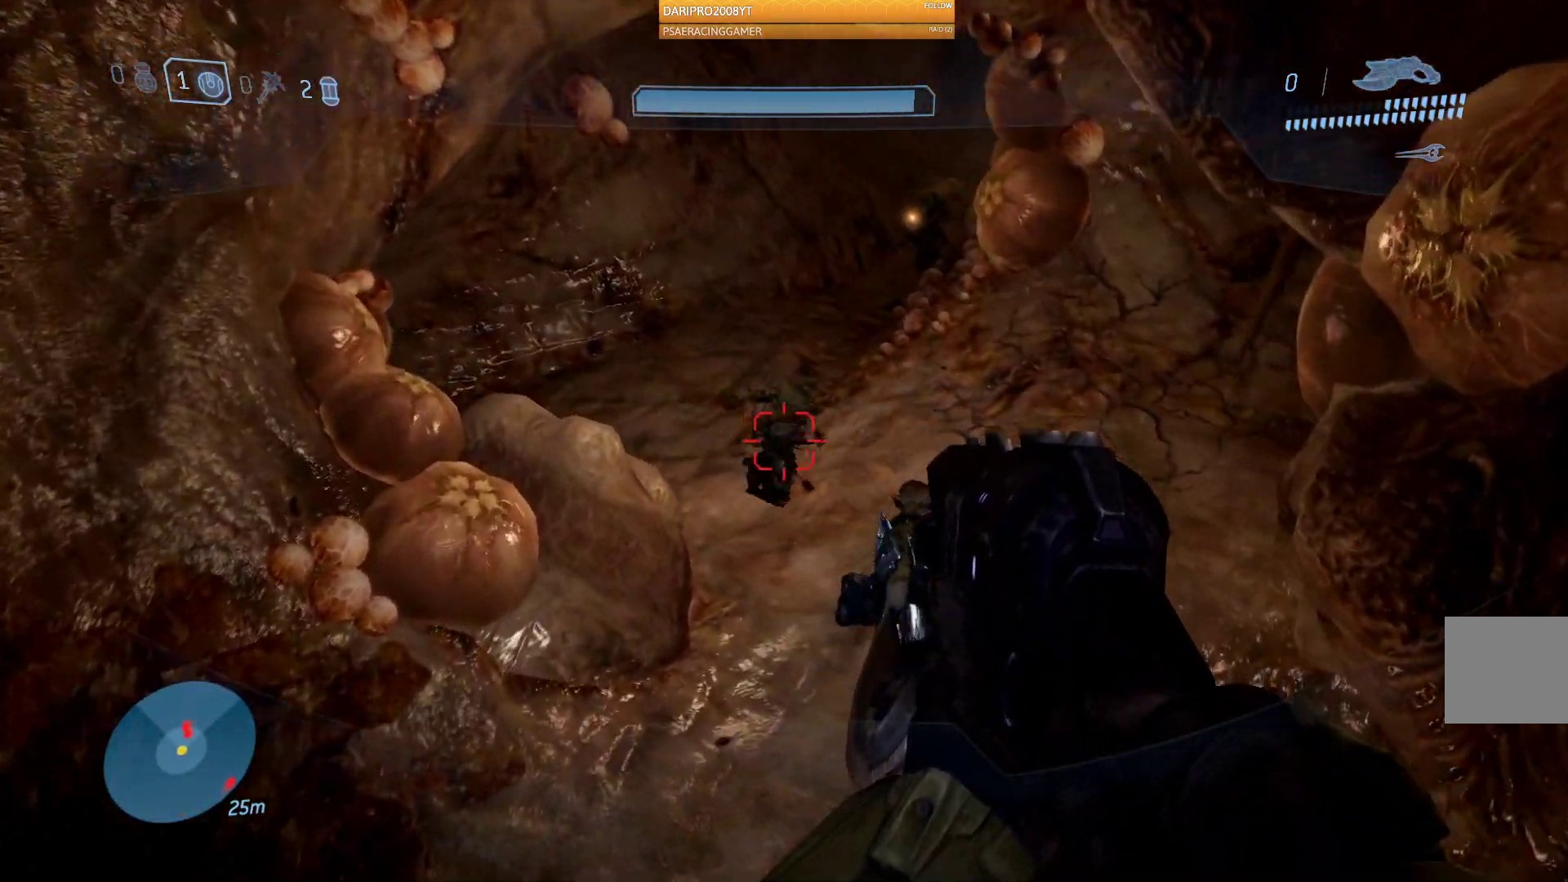
{"buttons": ["R2"], "left_stick": "up", "right_stick": "up", "events": [[100, "R2", "down"], [400, "right_stick", "up"]]}
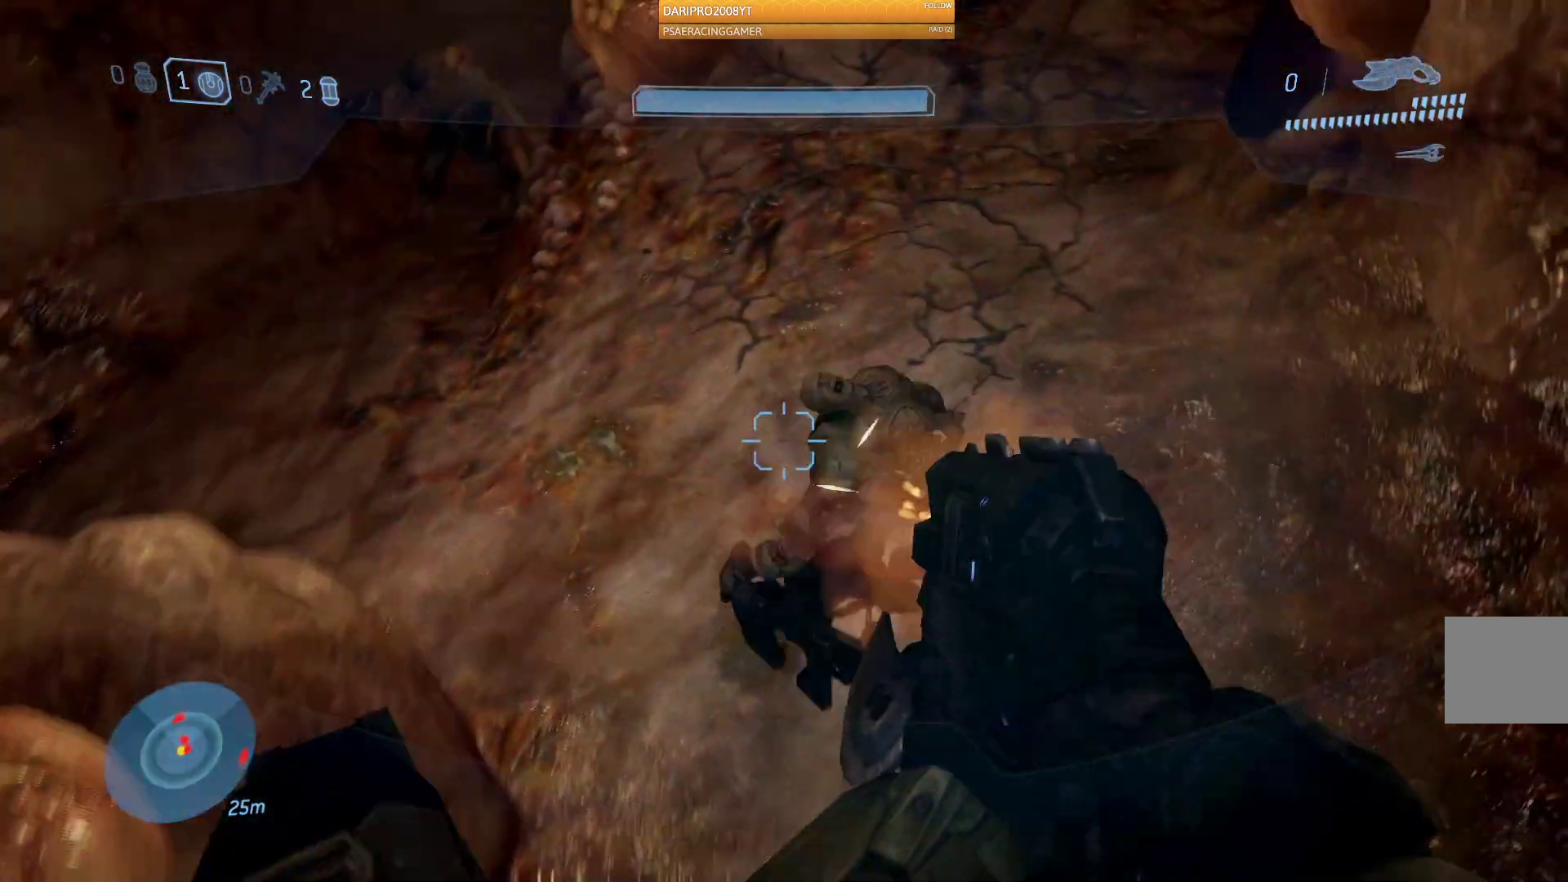
{"buttons": [], "left_stick": "up", "right_stick": "up-left", "events": [[217, "R2", "up"], [250, "right_stick", "up-left"]]}
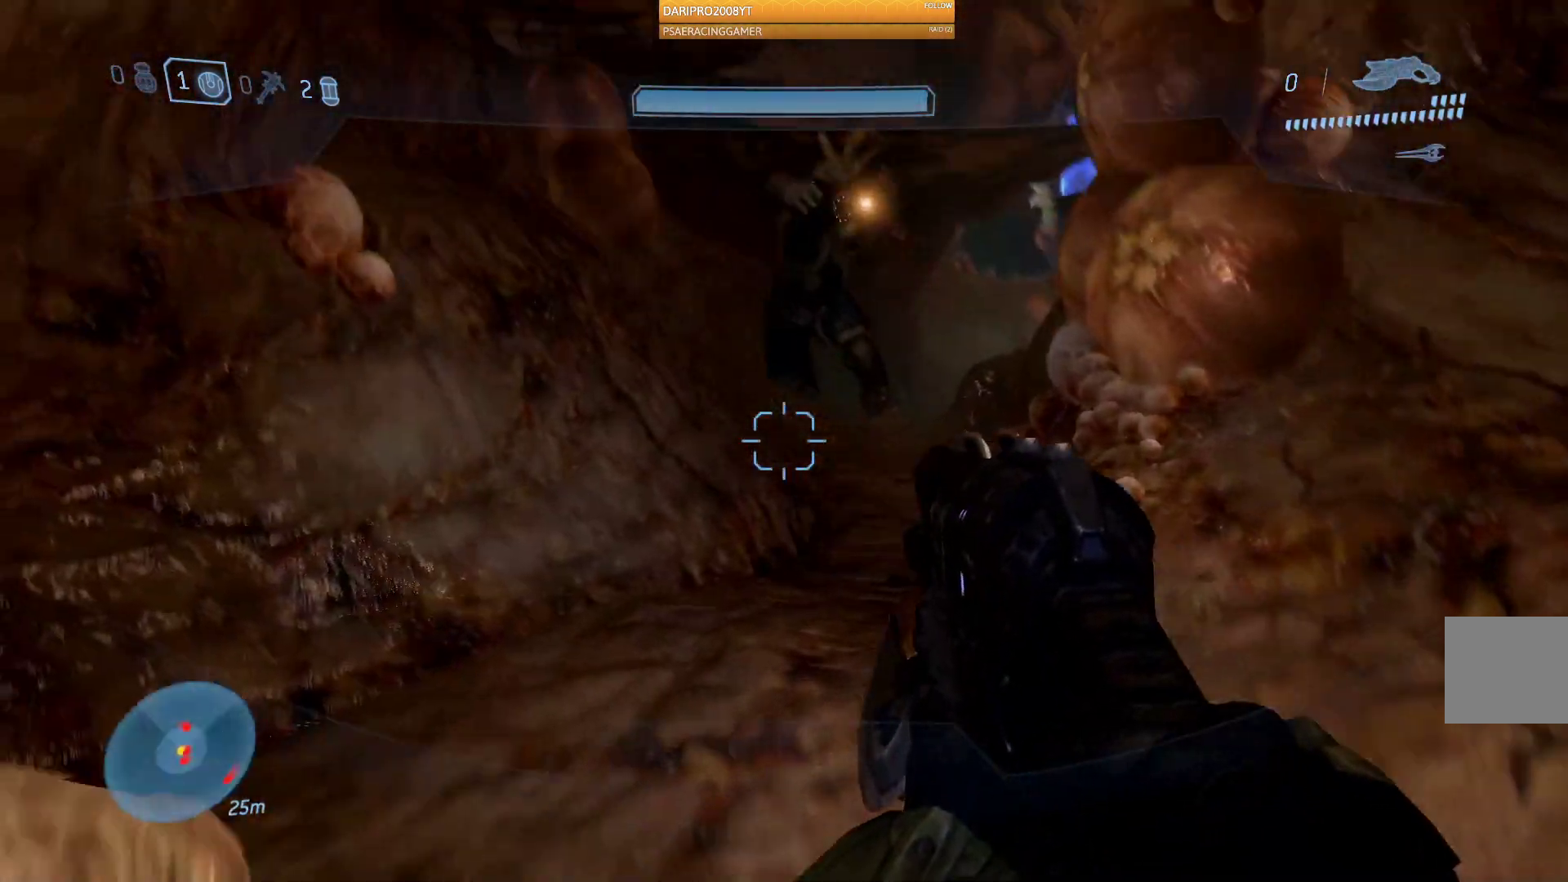
{"buttons": ["R2"], "left_stick": "up", "right_stick": "right", "events": [[250, "right_stick", "right"], [333, "right_stick", "up-right"], [467, "right_stick", "right"], [500, "R2", "down"]]}
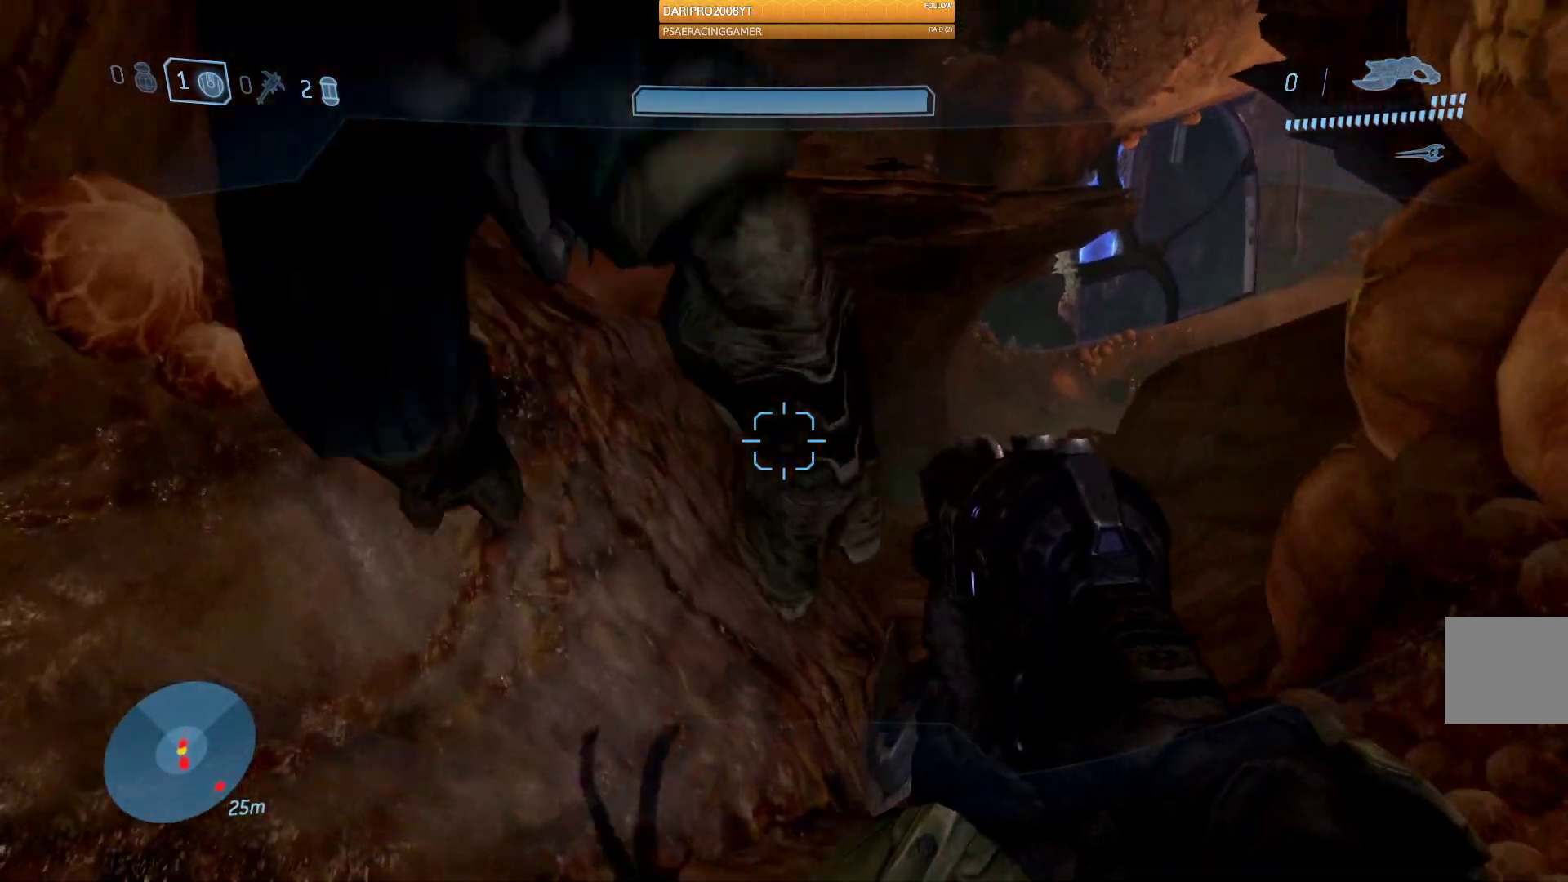
{"buttons": [], "left_stick": "up", "right_stick": "right", "events": [[200, "R2", "up"]]}
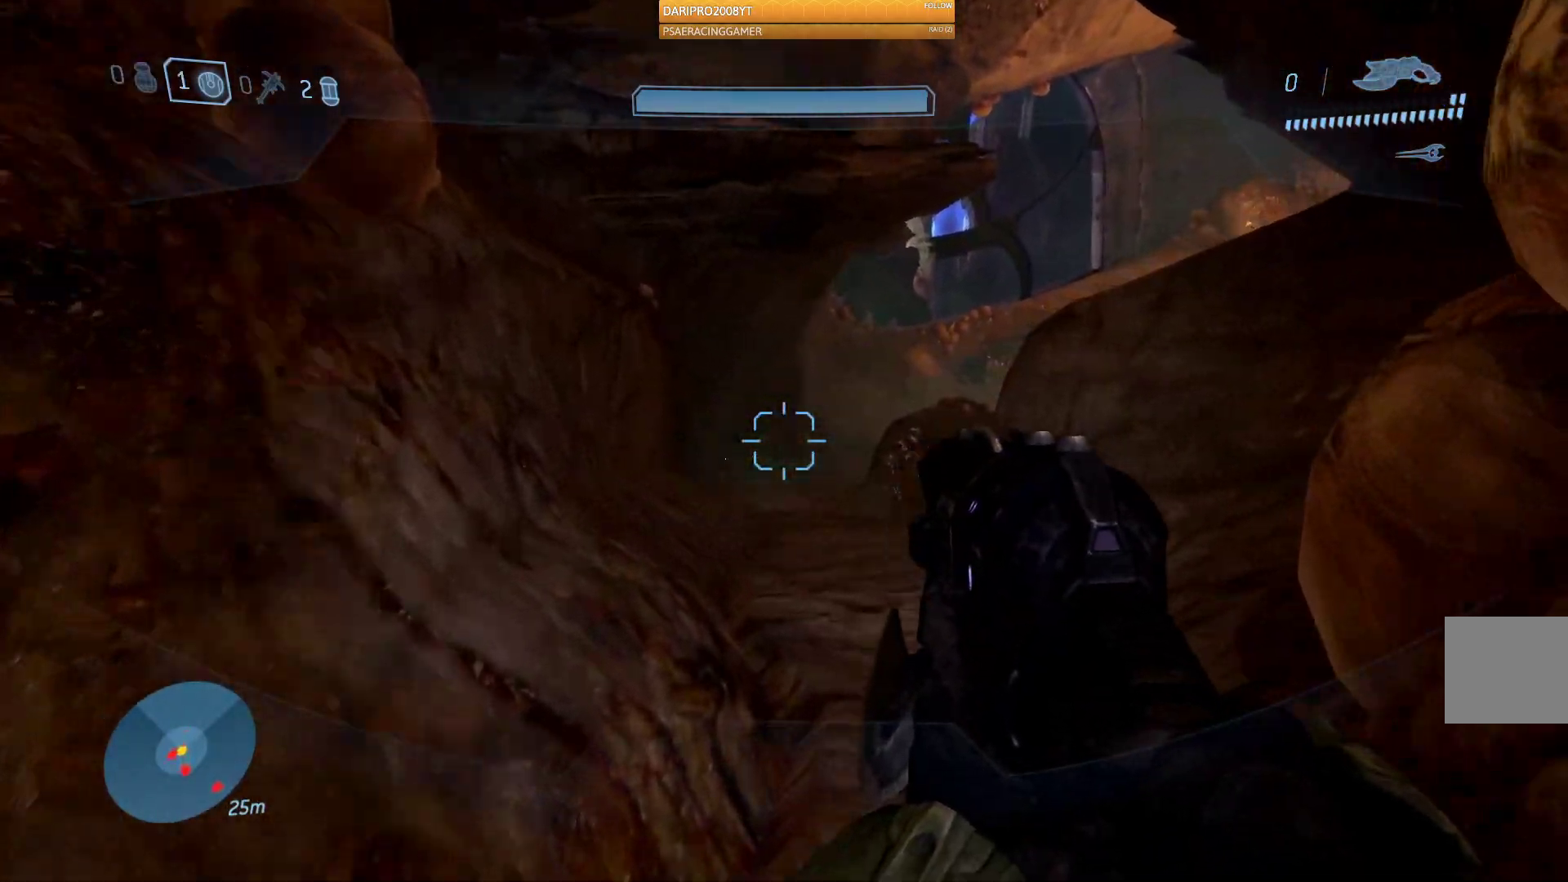
{"buttons": [], "left_stick": "up", "right_stick": "center", "events": [[317, "right_stick", "center"]]}
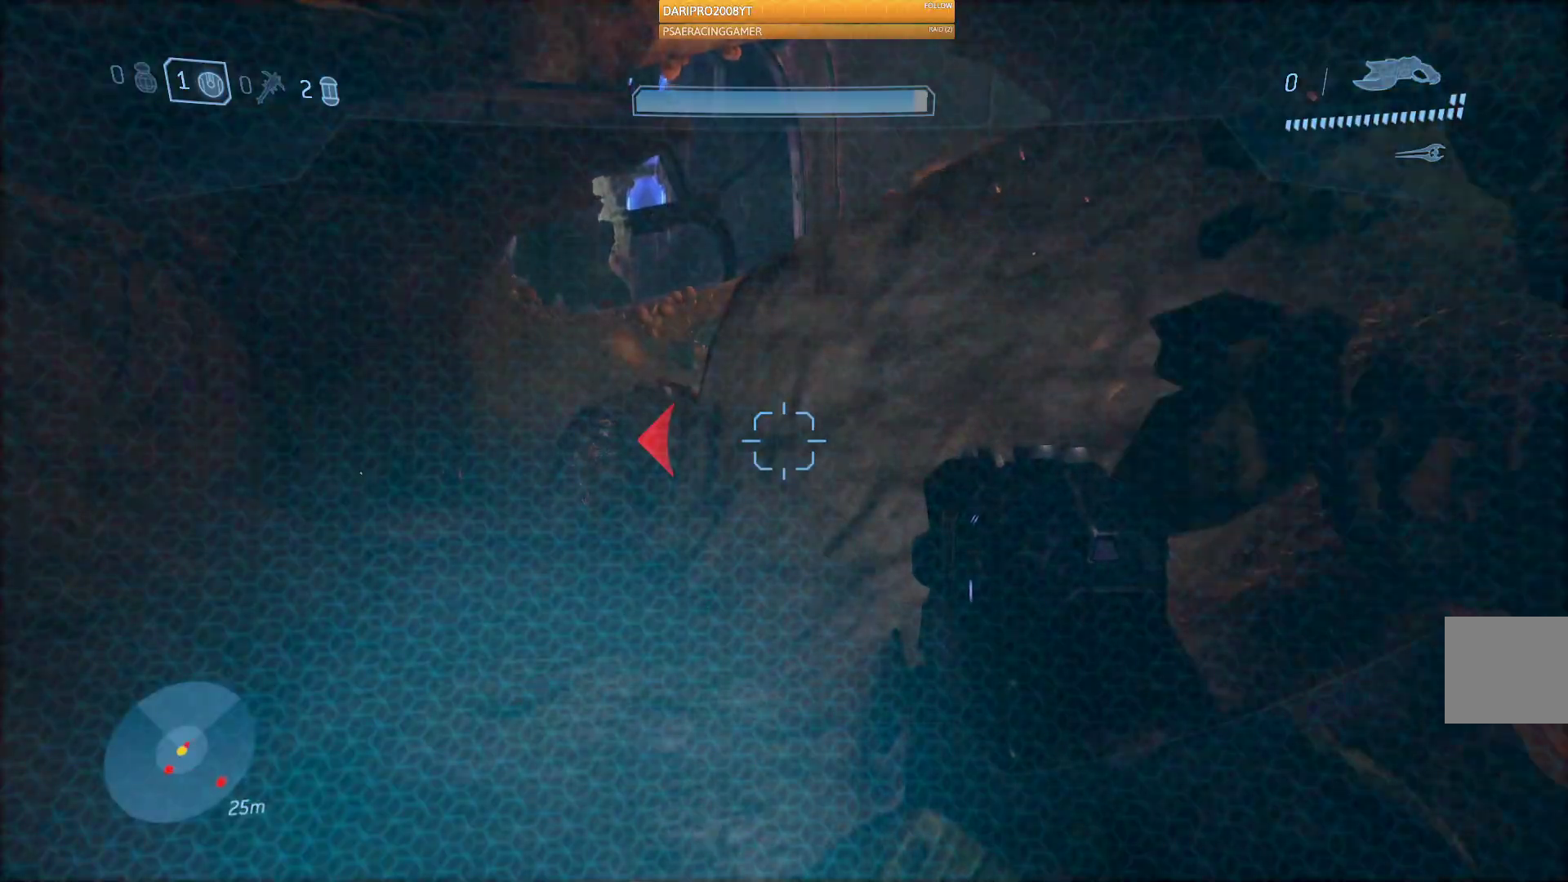
{"buttons": [], "left_stick": "up", "right_stick": "center", "events": [[367, "R1", "down"], [500, "R1", "up"]]}
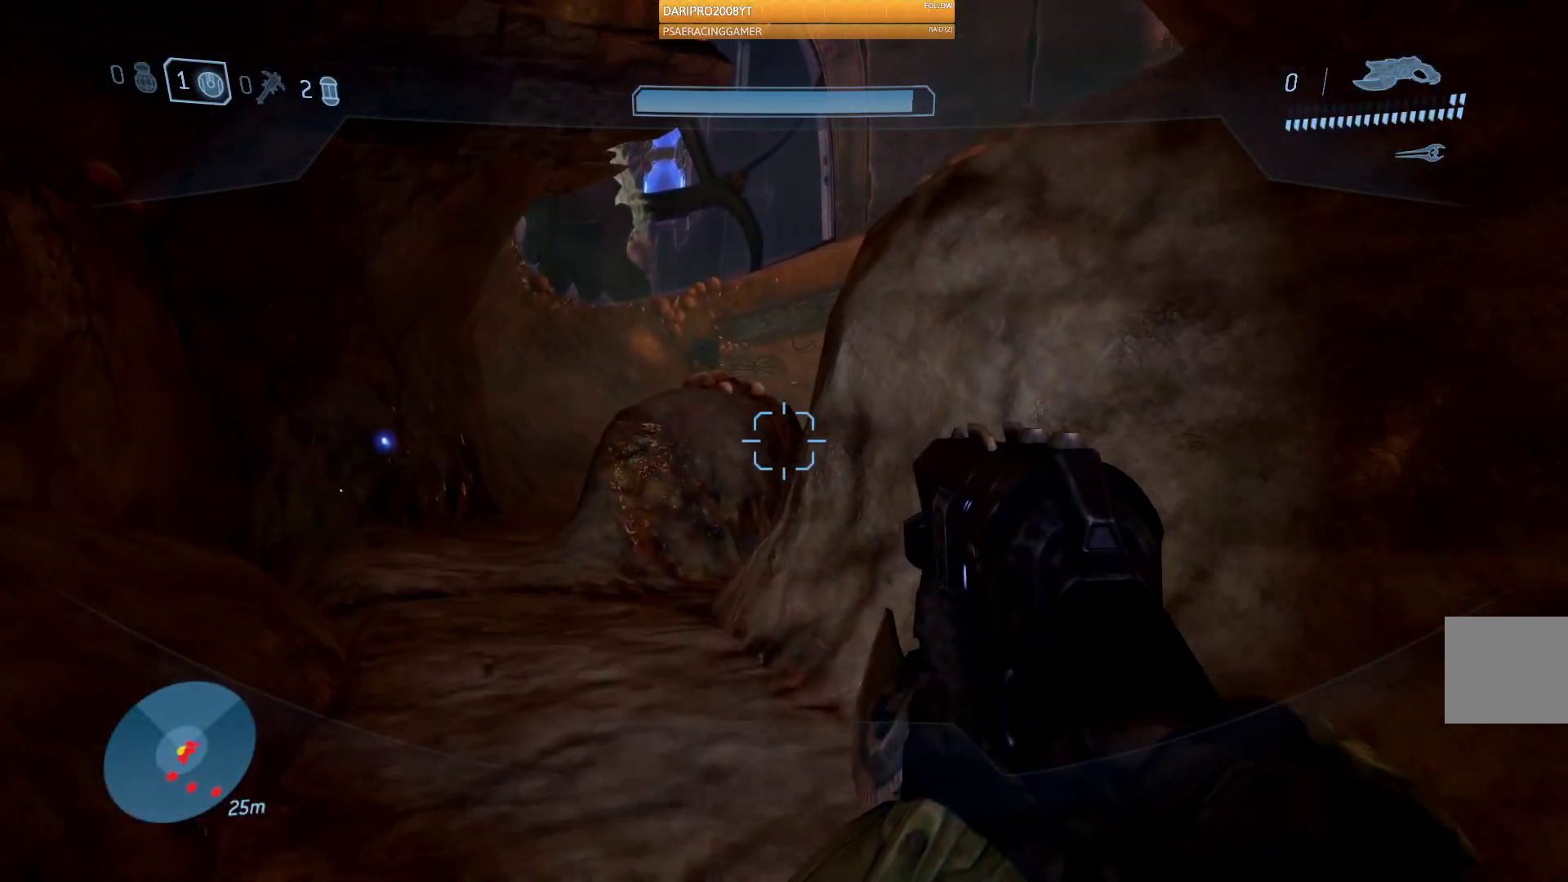
{"buttons": [], "left_stick": "up", "right_stick": "right", "events": [[483, "right_stick", "right"]]}
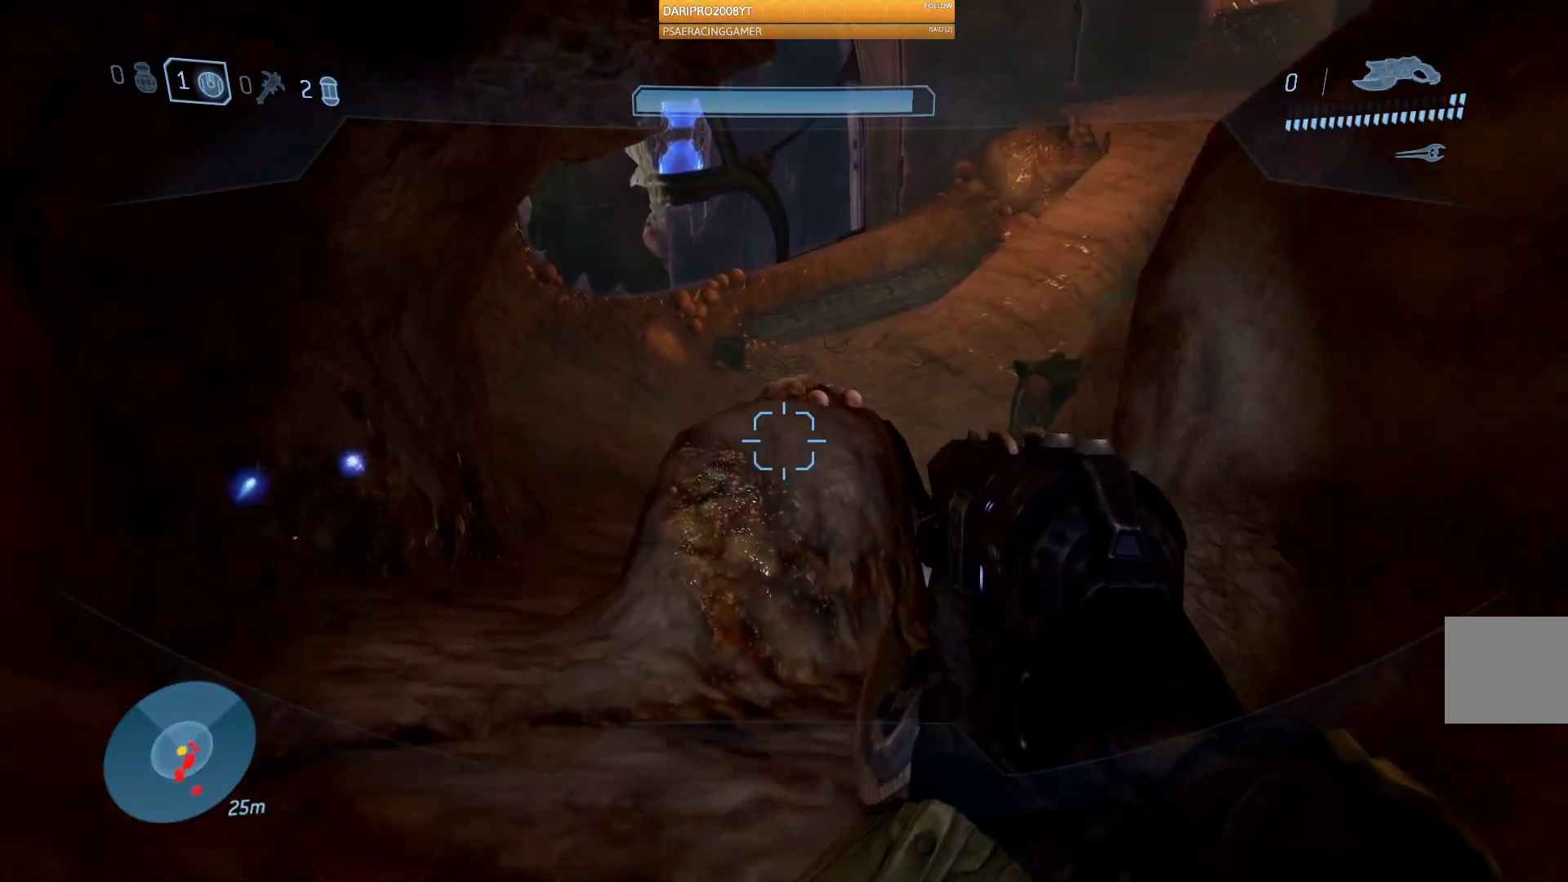
{"buttons": ["A"], "left_stick": "up", "right_stick": "center", "events": [[167, "right_stick", "center"], [367, "A", "down"]]}
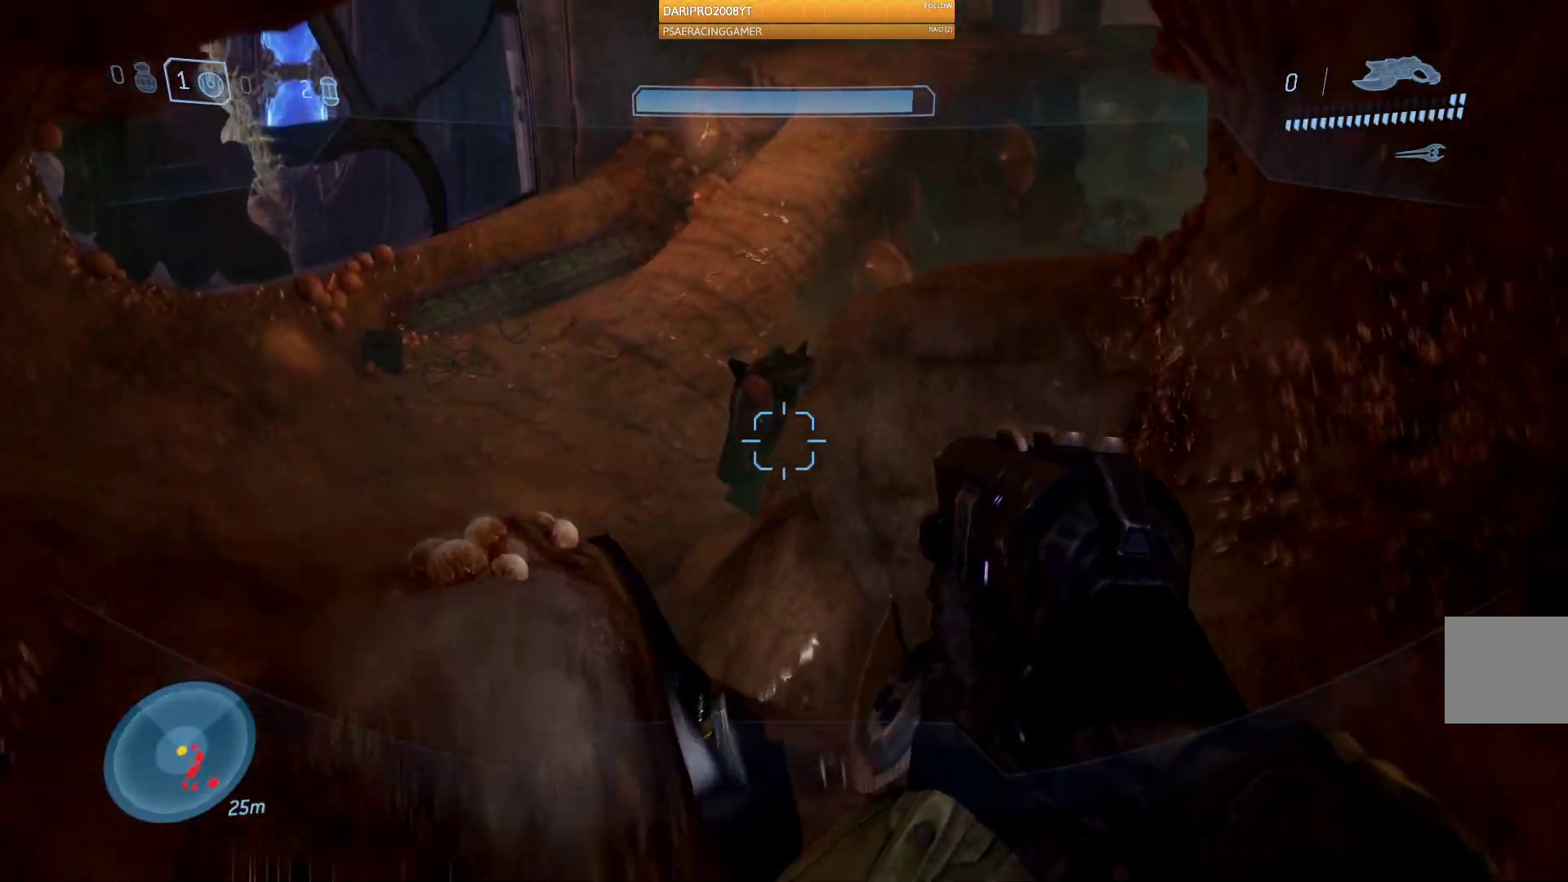
{"buttons": [], "left_stick": "up", "right_stick": "down-right", "events": [[67, "A", "up"], [483, "right_stick", "down-right"]]}
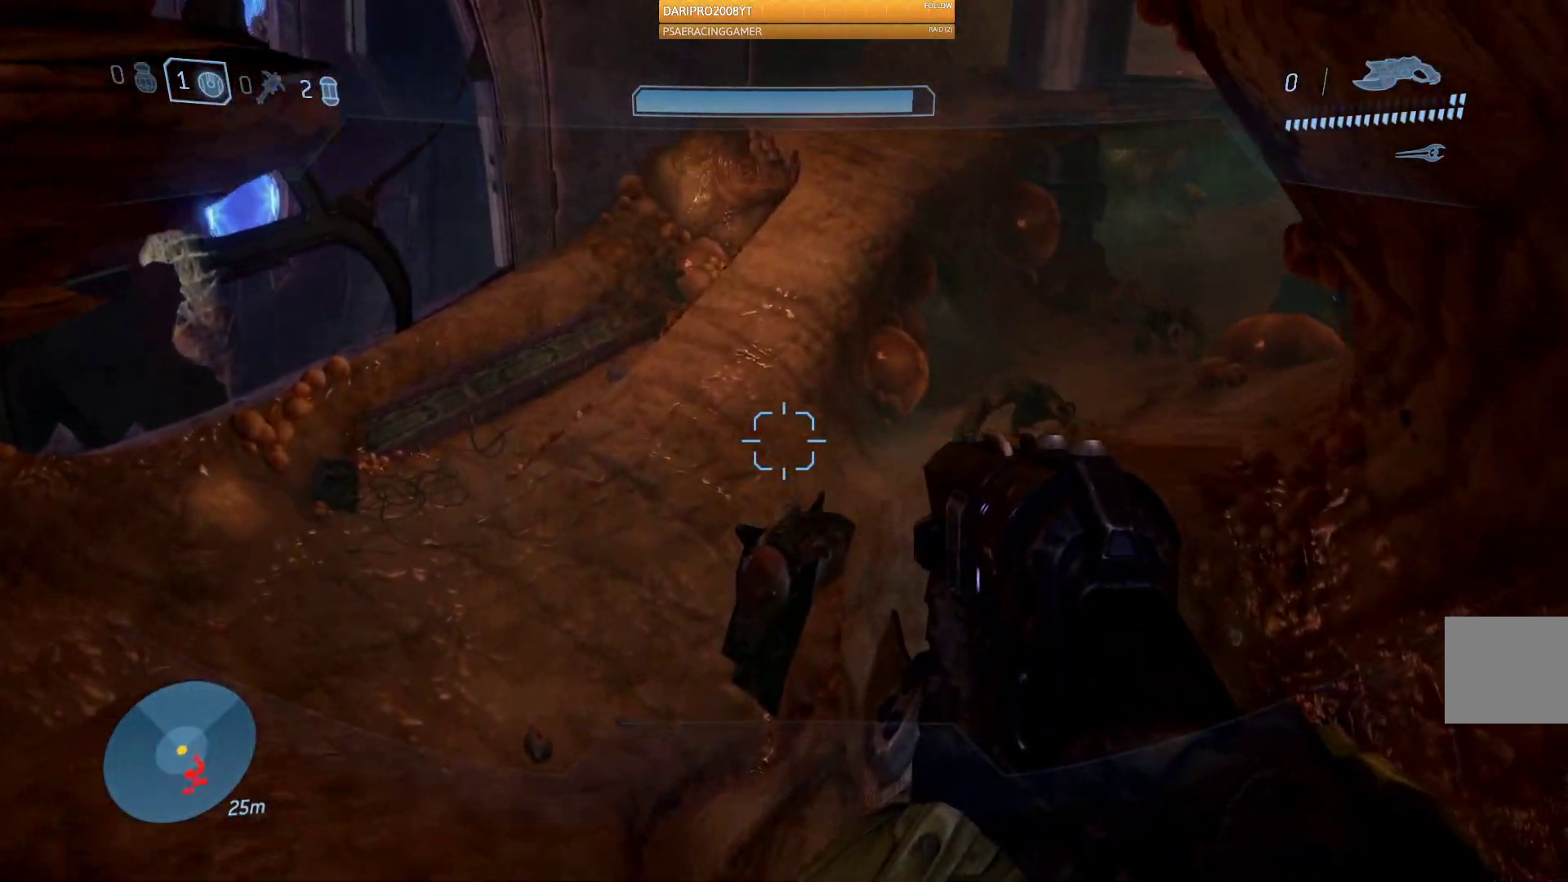
{"buttons": [], "left_stick": "up-left", "right_stick": "up-left", "events": [[17, "left_stick", "up-left"], [250, "right_stick", "center"], [500, "right_stick", "up-left"]]}
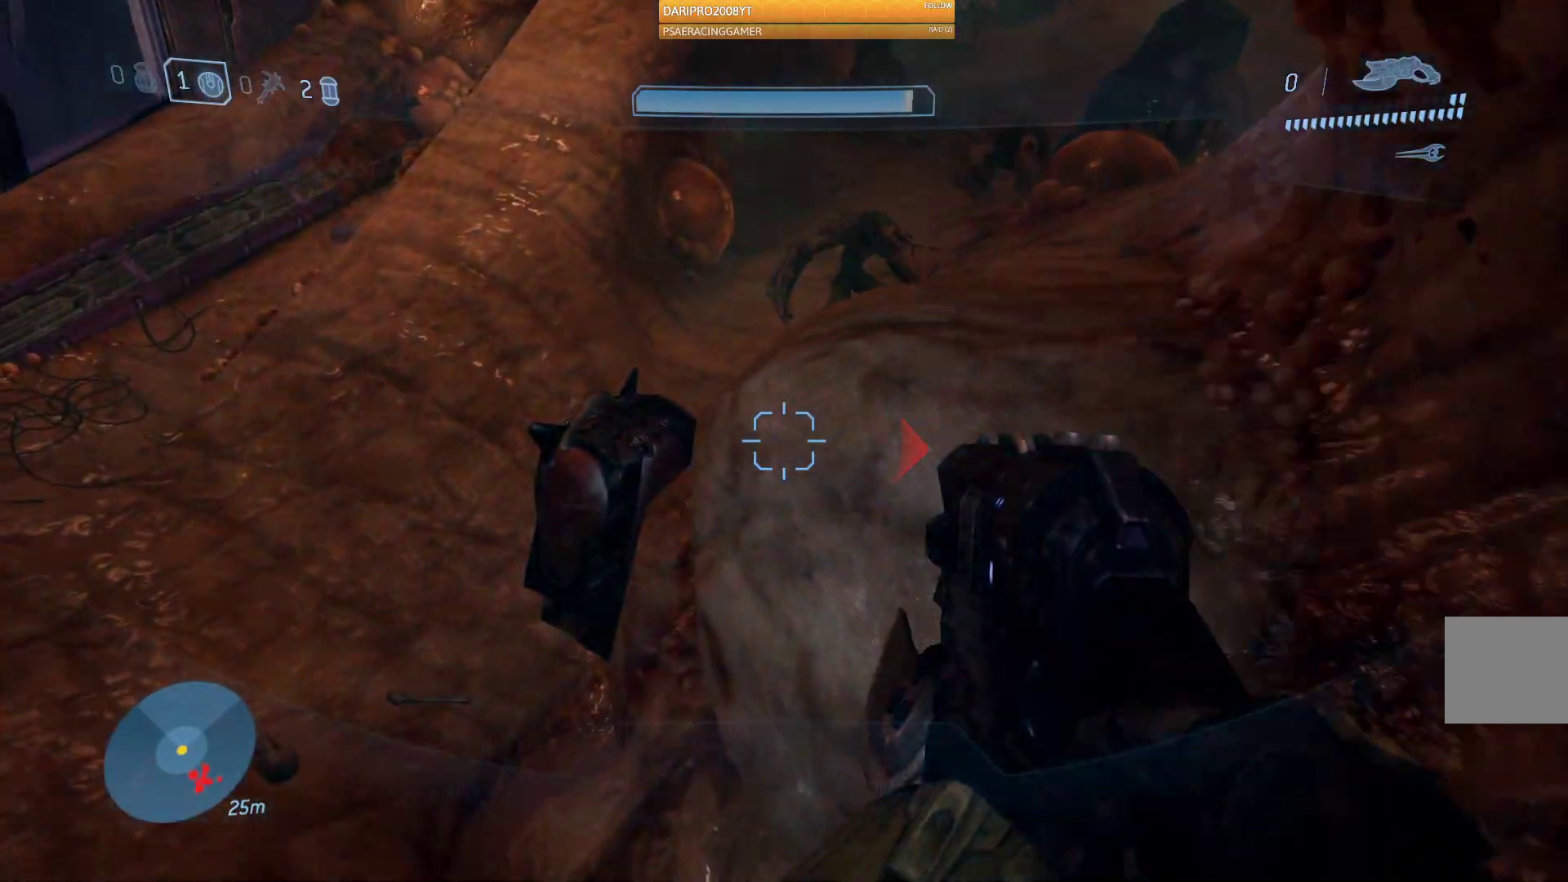
{"buttons": [], "left_stick": "up-left", "right_stick": "center", "events": [[450, "right_stick", "center"]]}
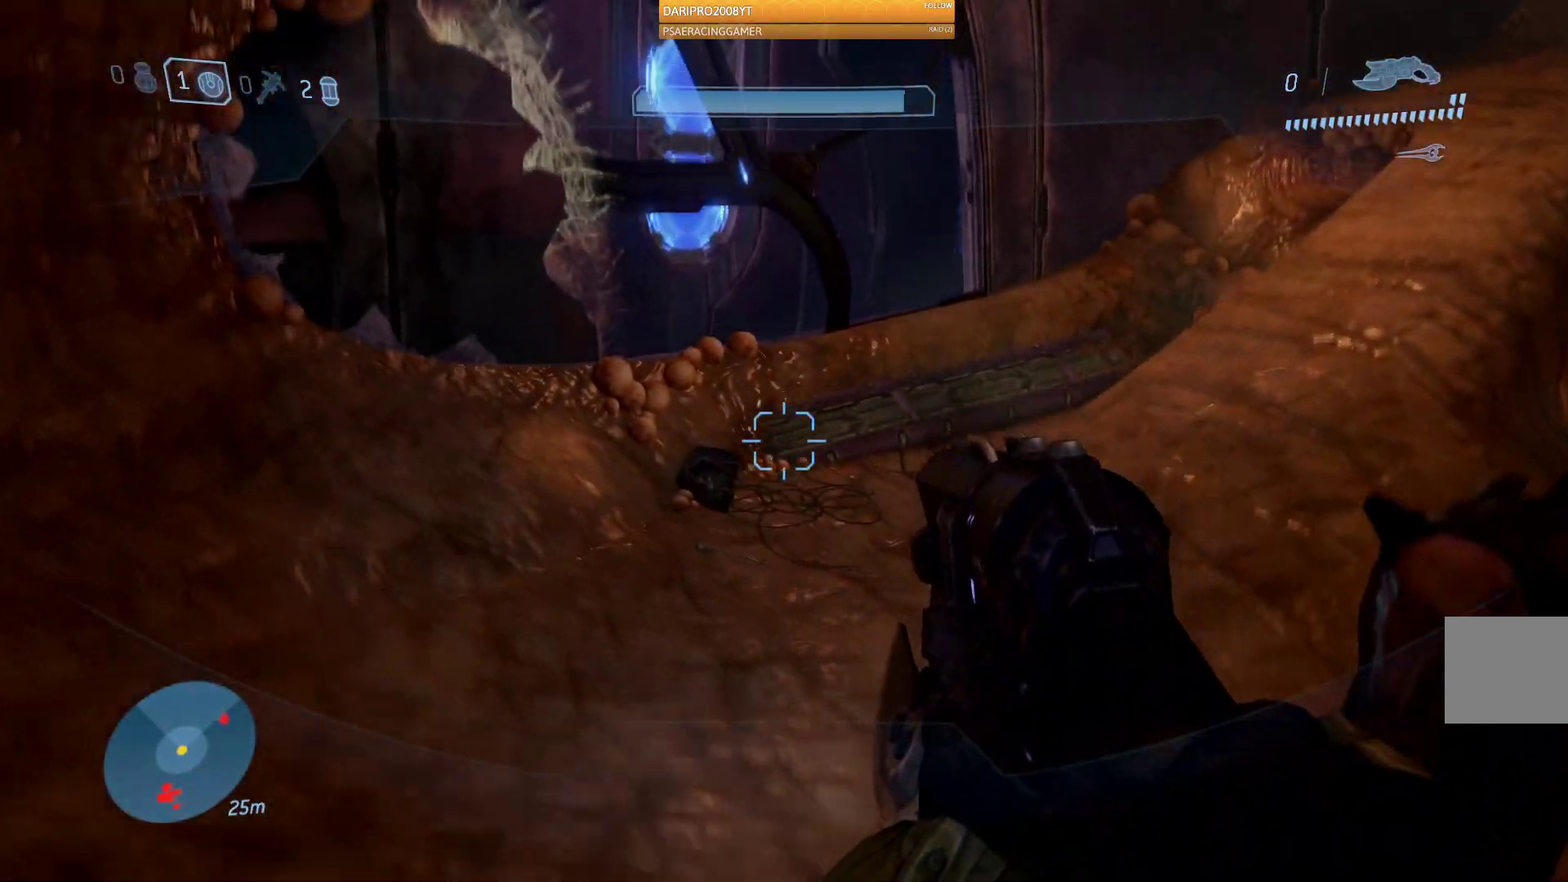
{"buttons": [], "left_stick": "up-left", "right_stick": "right", "events": [[133, "Y", "down"], [217, "Y", "up"], [467, "right_stick", "right"]]}
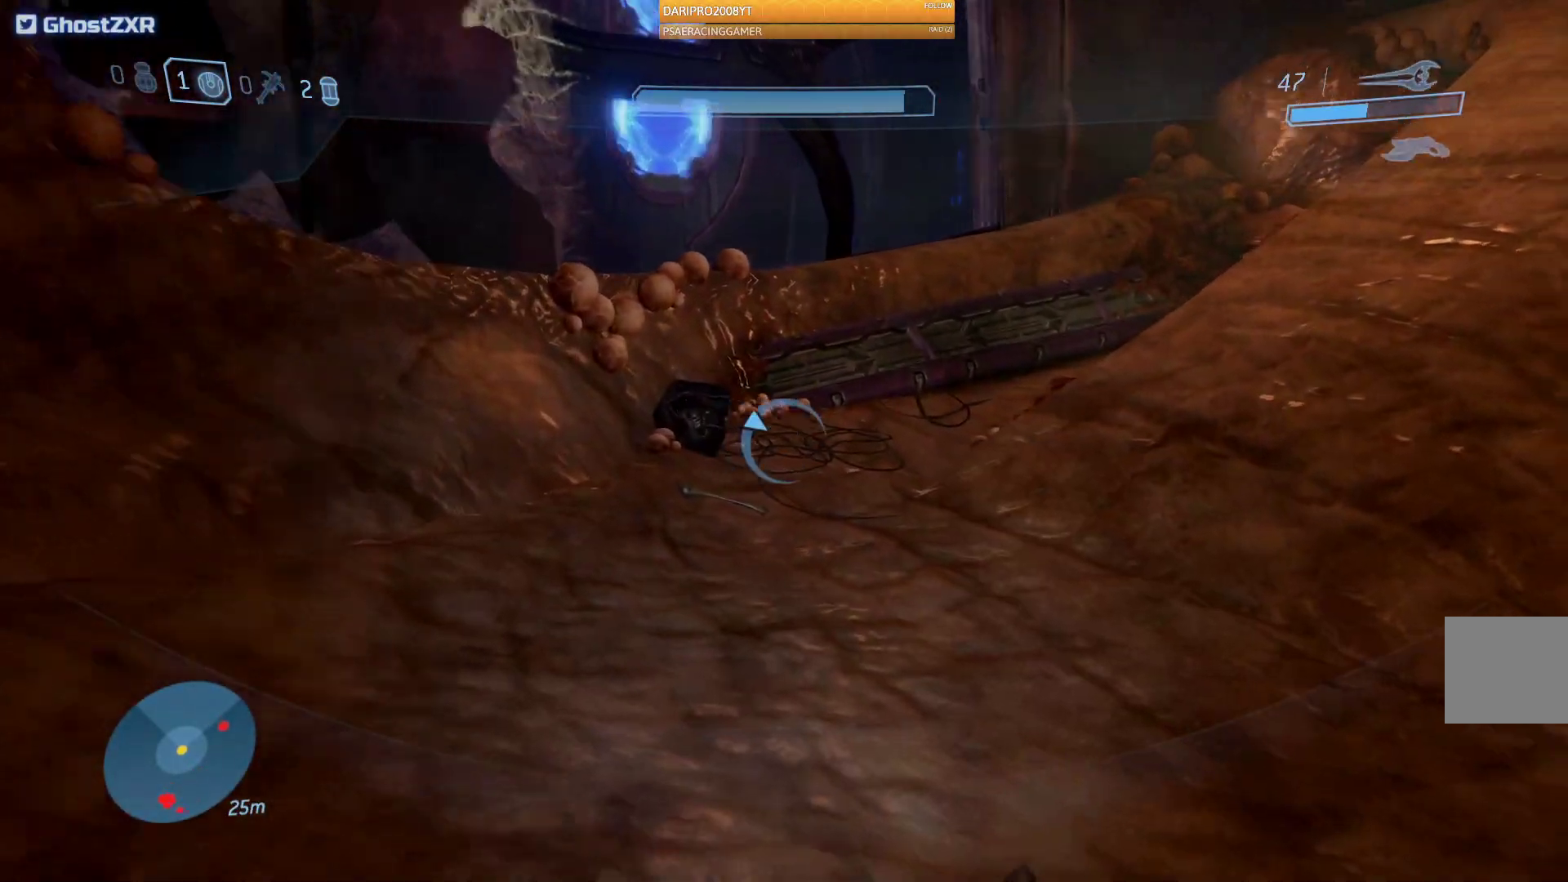
{"buttons": [], "left_stick": "up-left", "right_stick": "right", "events": []}
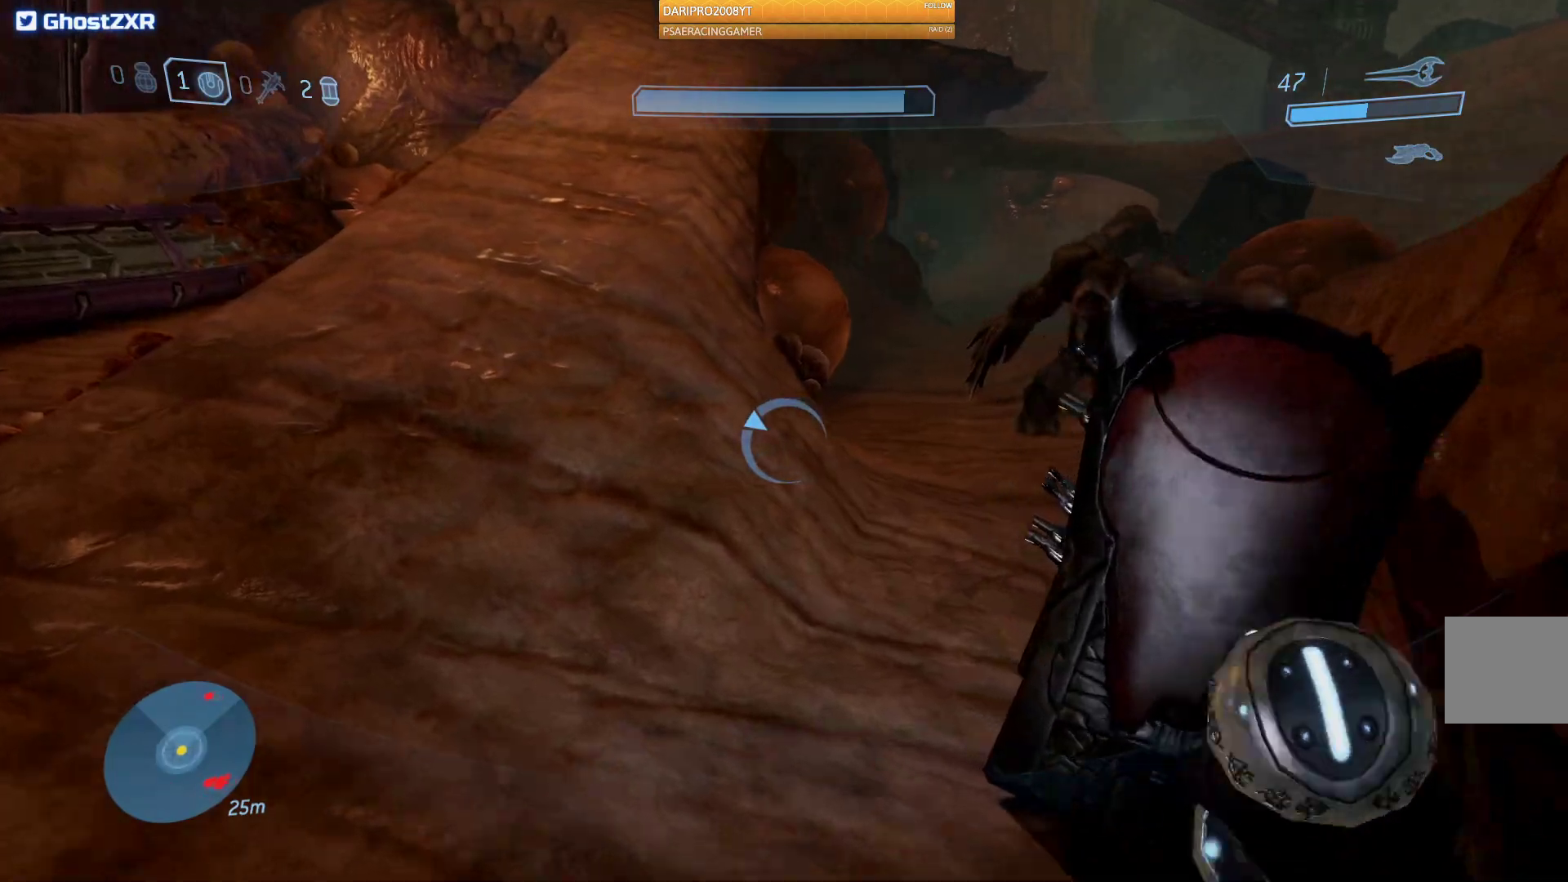
{"buttons": [], "left_stick": "up-left", "right_stick": "right", "events": []}
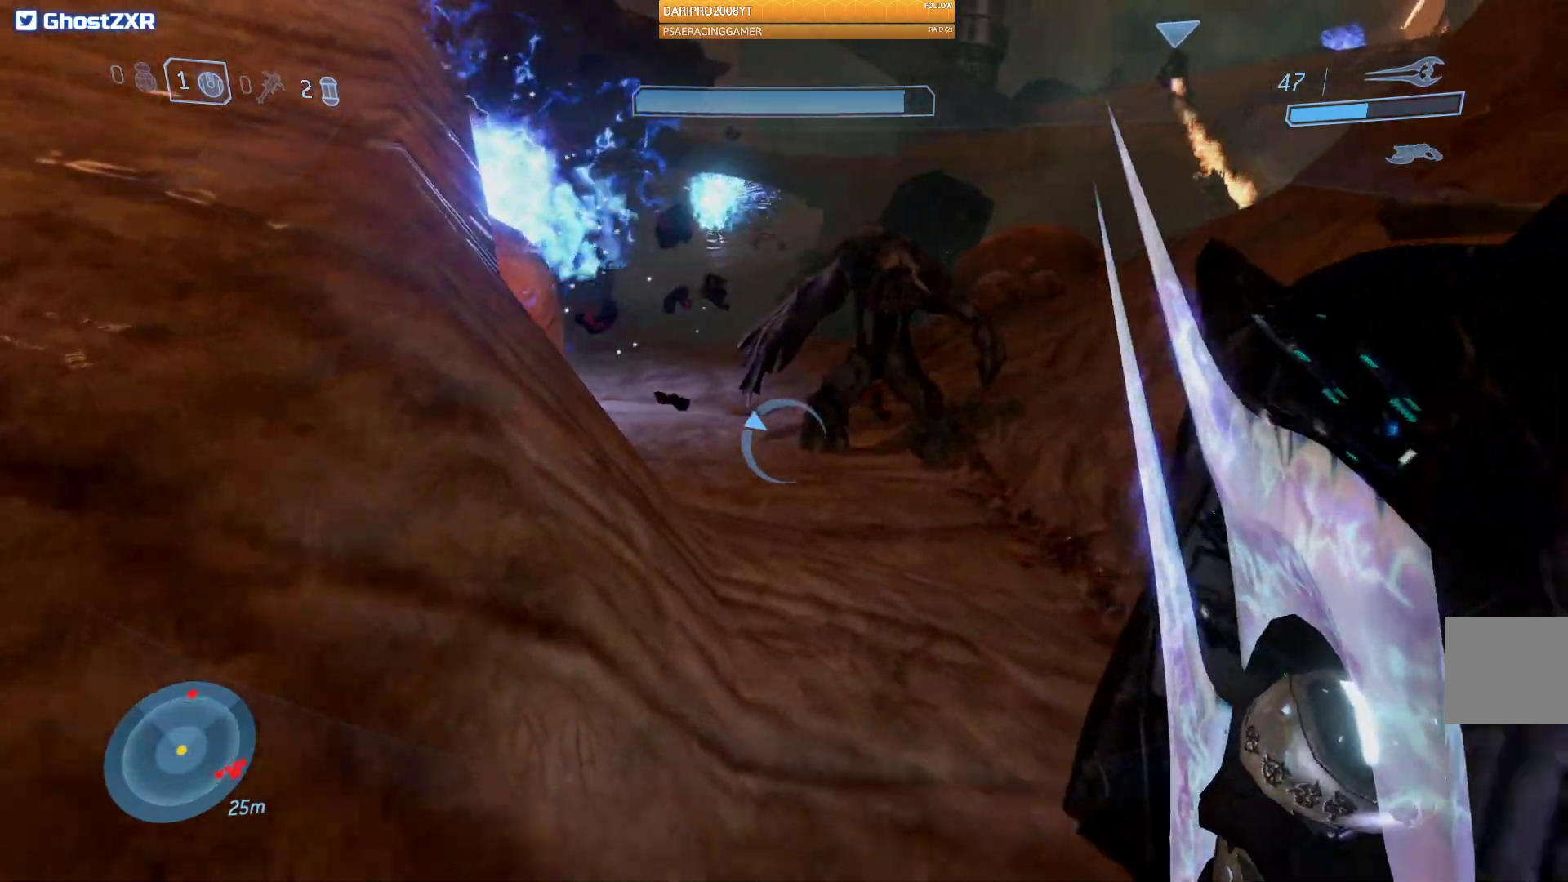
{"buttons": [], "left_stick": "up", "right_stick": "up-right", "events": [[67, "left_stick", "up"], [217, "right_stick", "up-right"]]}
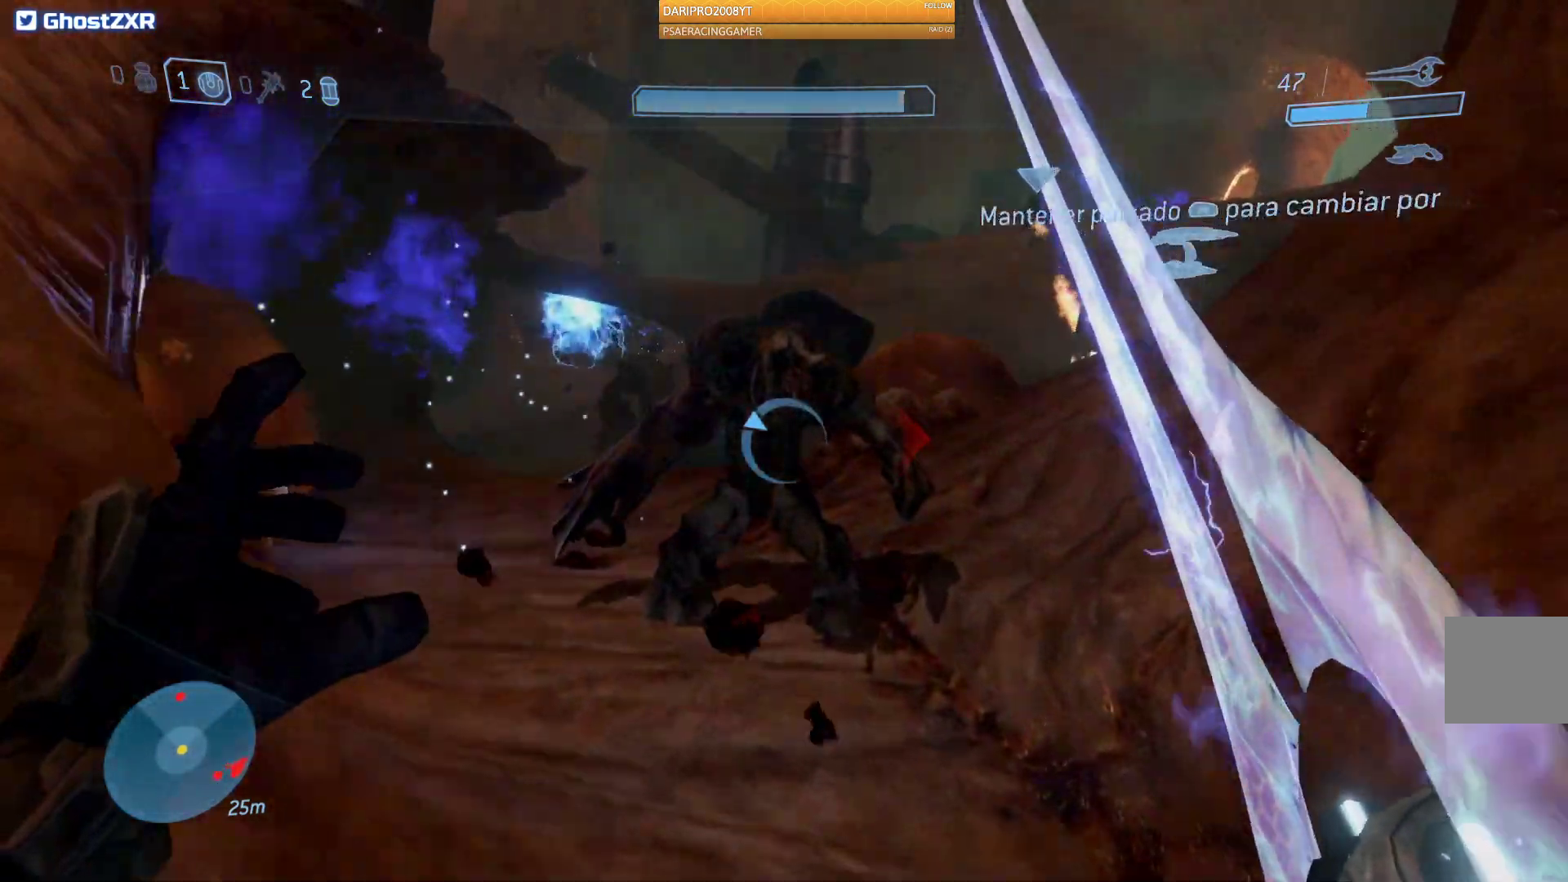
{"buttons": ["R2"], "left_stick": "up", "right_stick": "up", "events": [[33, "right_stick", "center"], [300, "R2", "down"], [417, "right_stick", "up"]]}
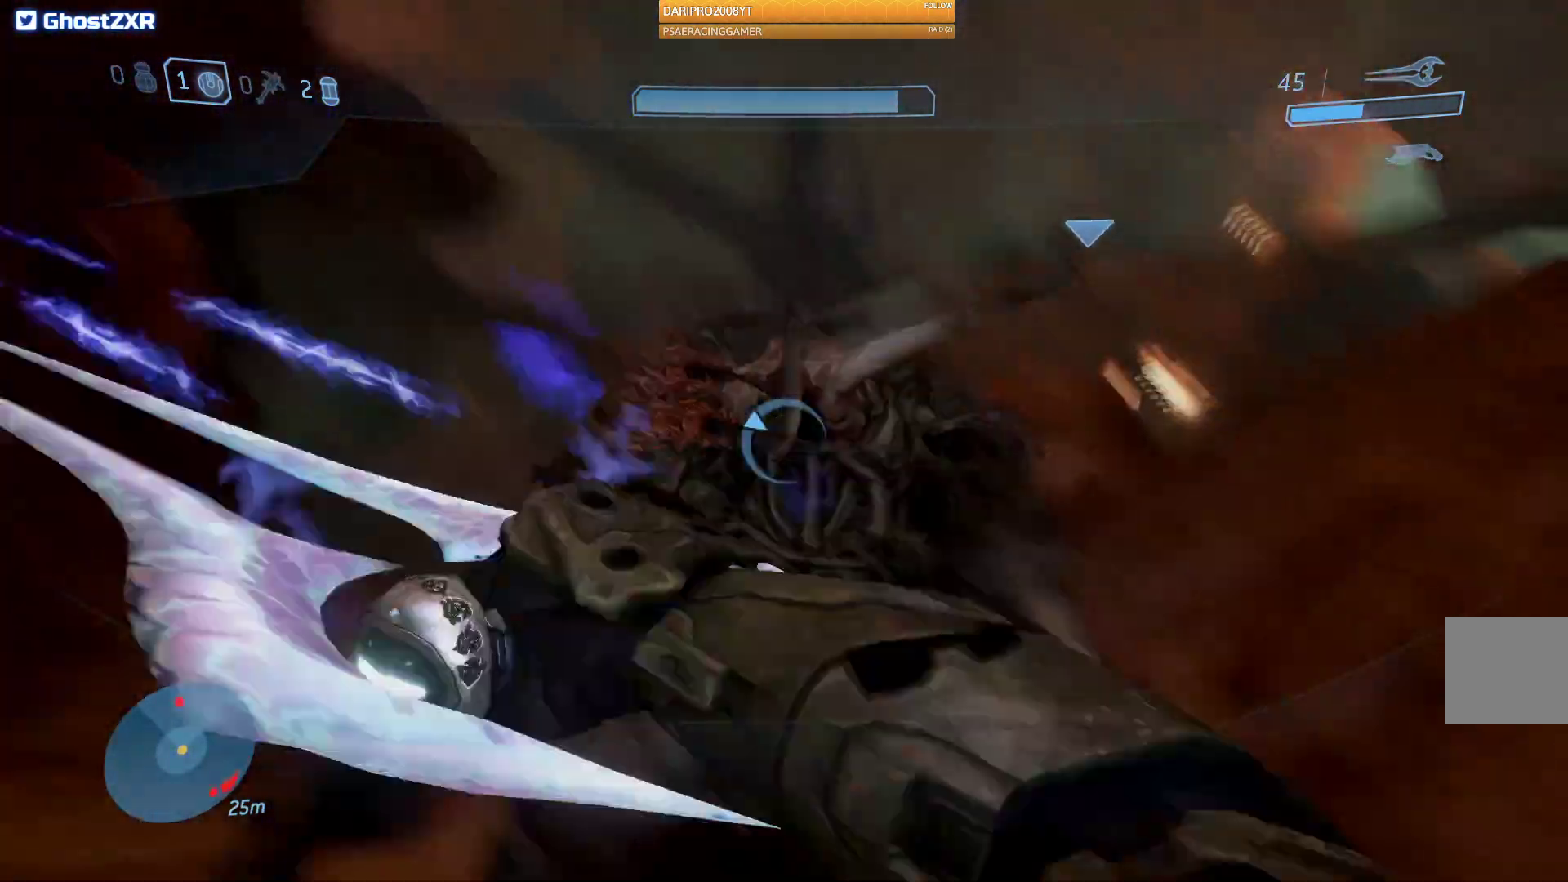
{"buttons": [], "left_stick": "up-left", "right_stick": "left", "events": [[17, "R2", "up"], [33, "right_stick", "center"], [233, "right_stick", "left"], [250, "left_stick", "up-left"]]}
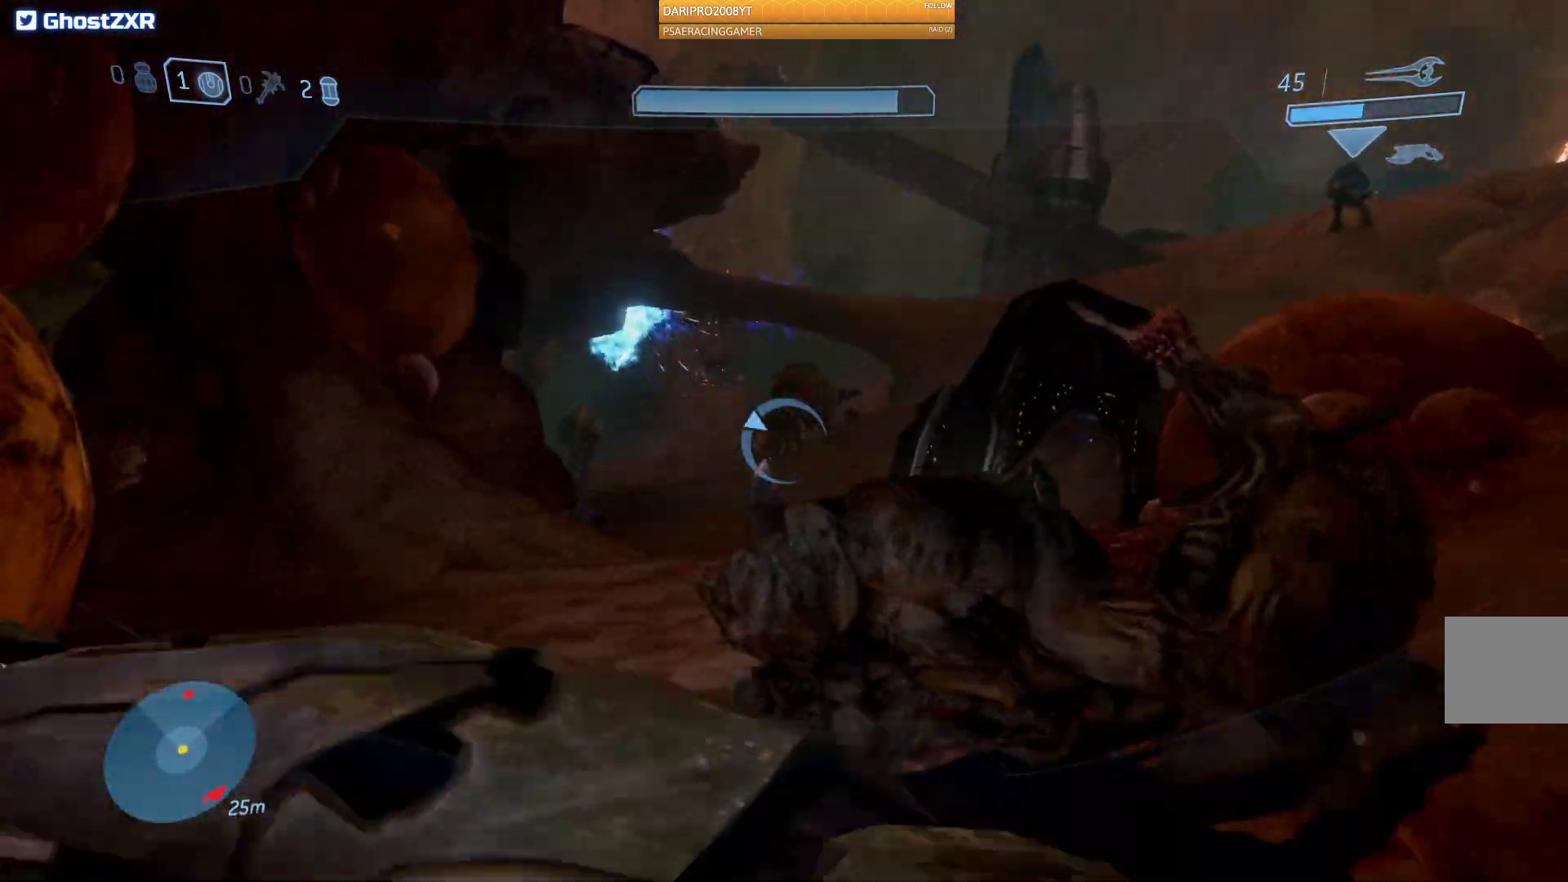
{"buttons": [], "left_stick": "up", "right_stick": "center", "events": [[133, "right_stick", "center"], [183, "left_stick", "up"]]}
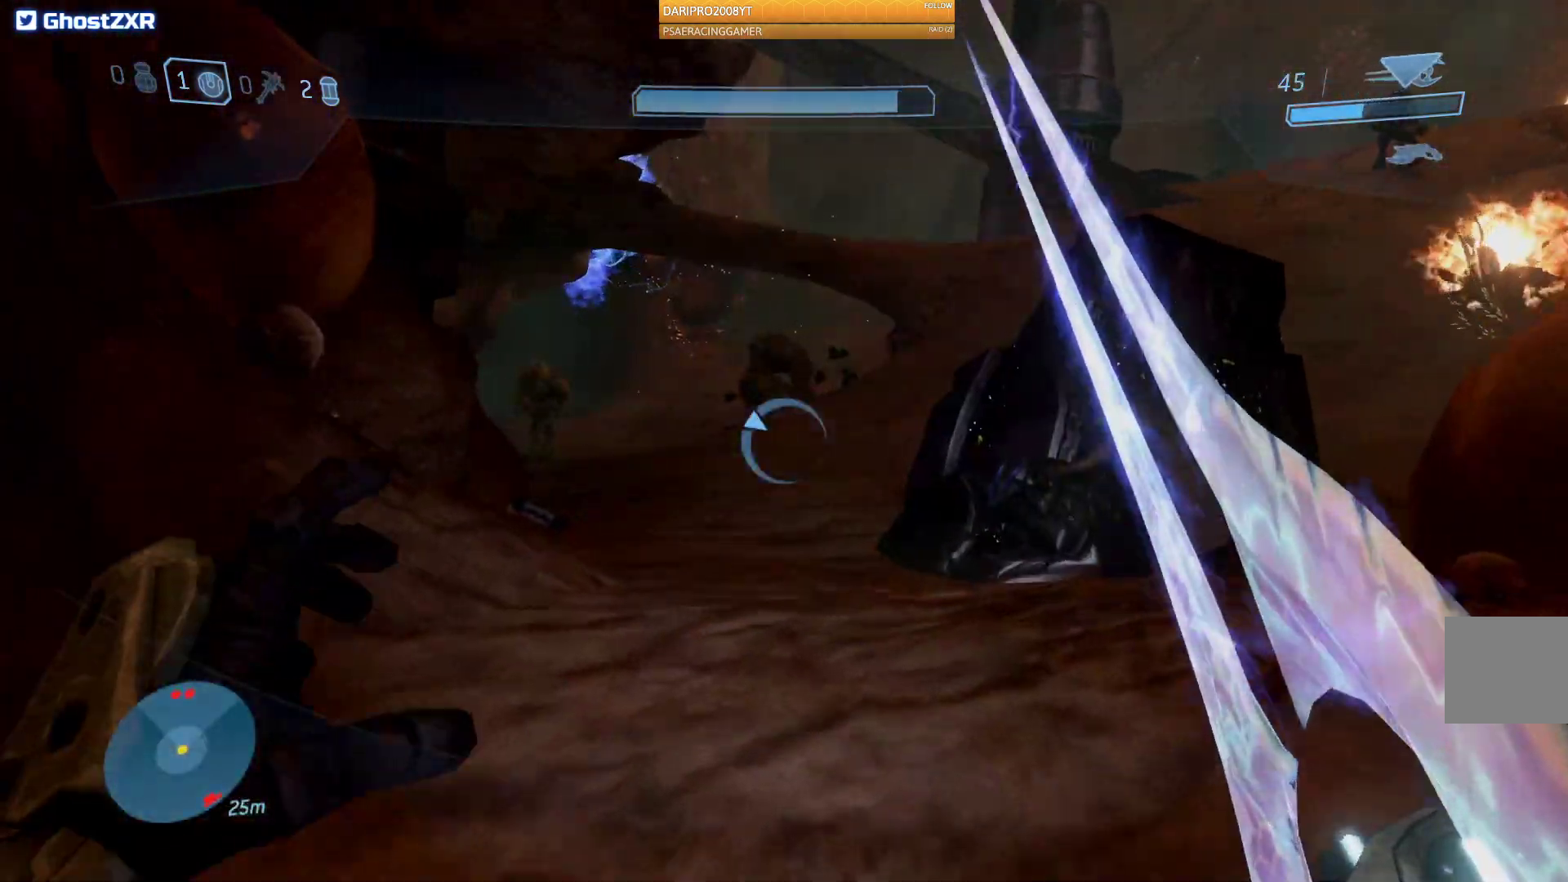
{"buttons": [], "left_stick": "up", "right_stick": "right", "events": [[17, "right_stick", "up"], [217, "right_stick", "center"], [483, "right_stick", "right"]]}
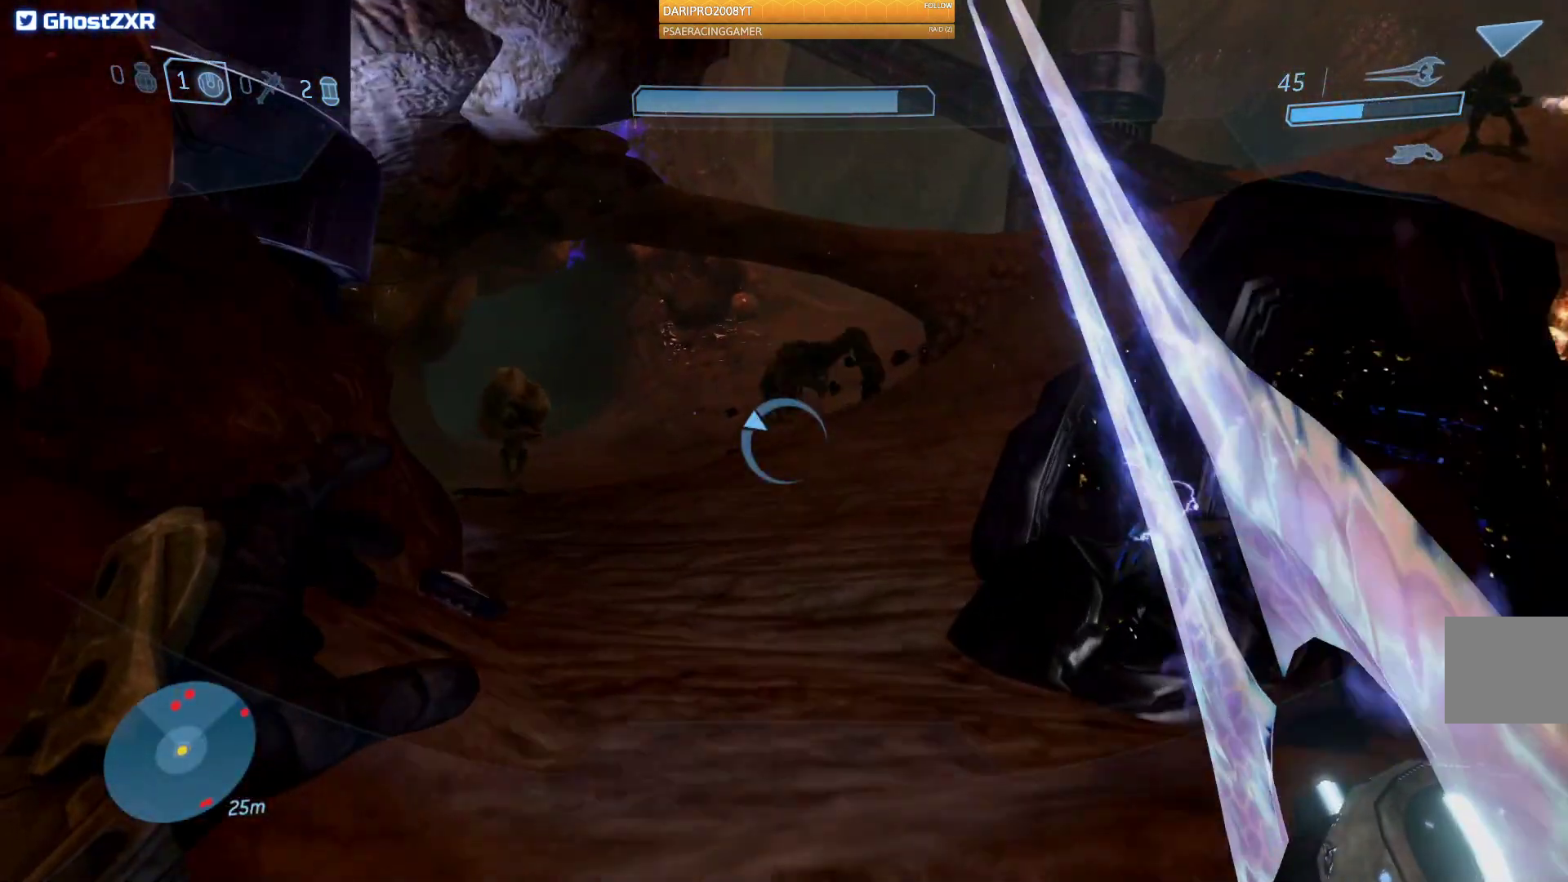
{"buttons": [], "left_stick": "up", "right_stick": "left", "events": [[300, "right_stick", "center"], [450, "right_stick", "left"]]}
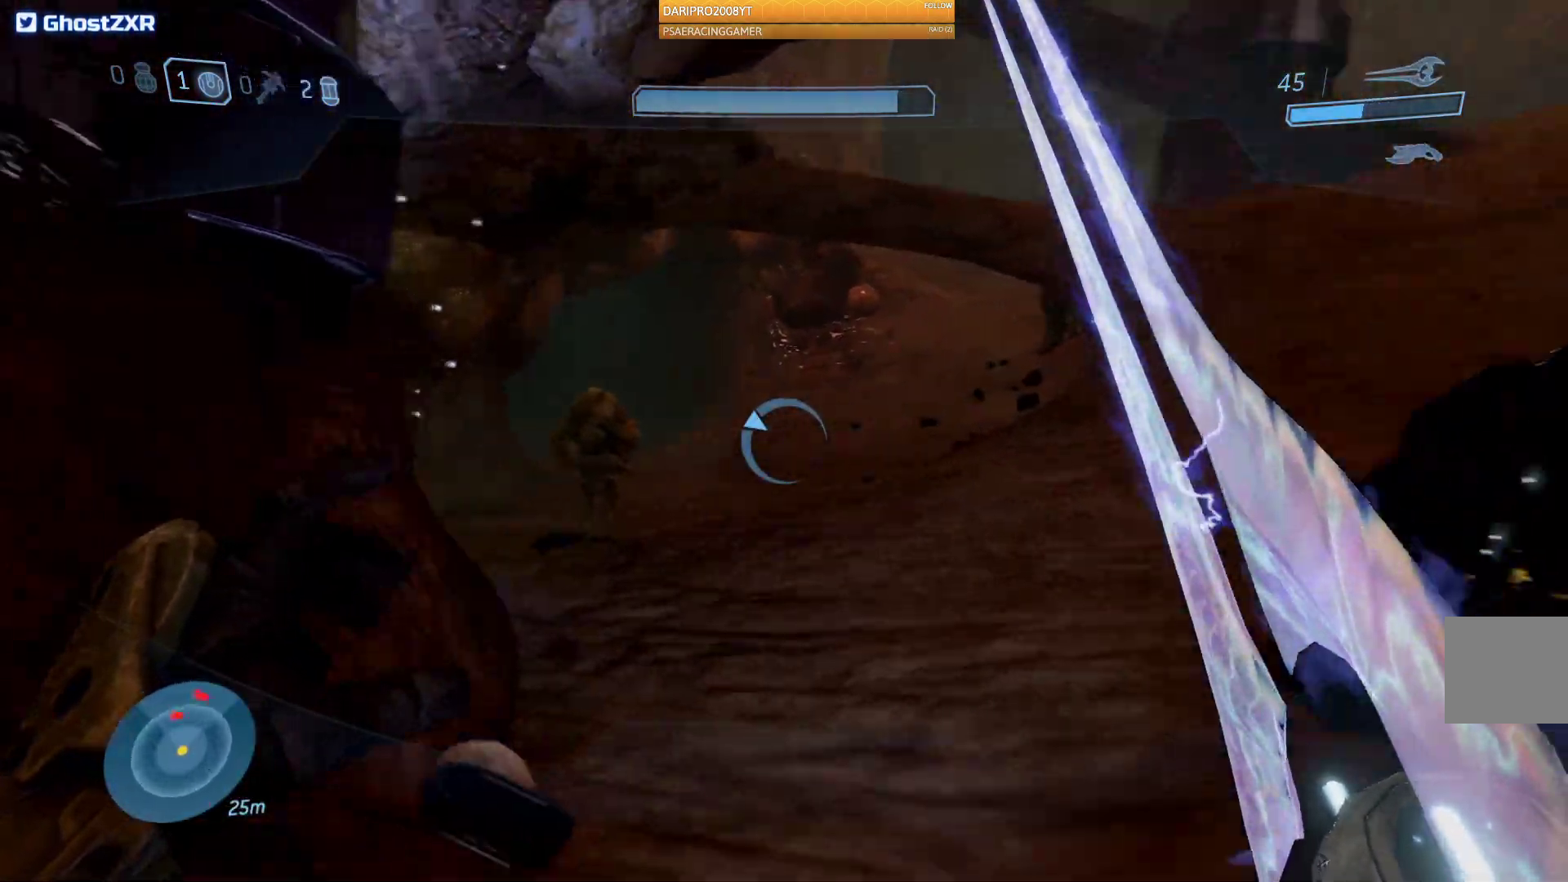
{"buttons": [], "left_stick": "up", "right_stick": "left", "events": []}
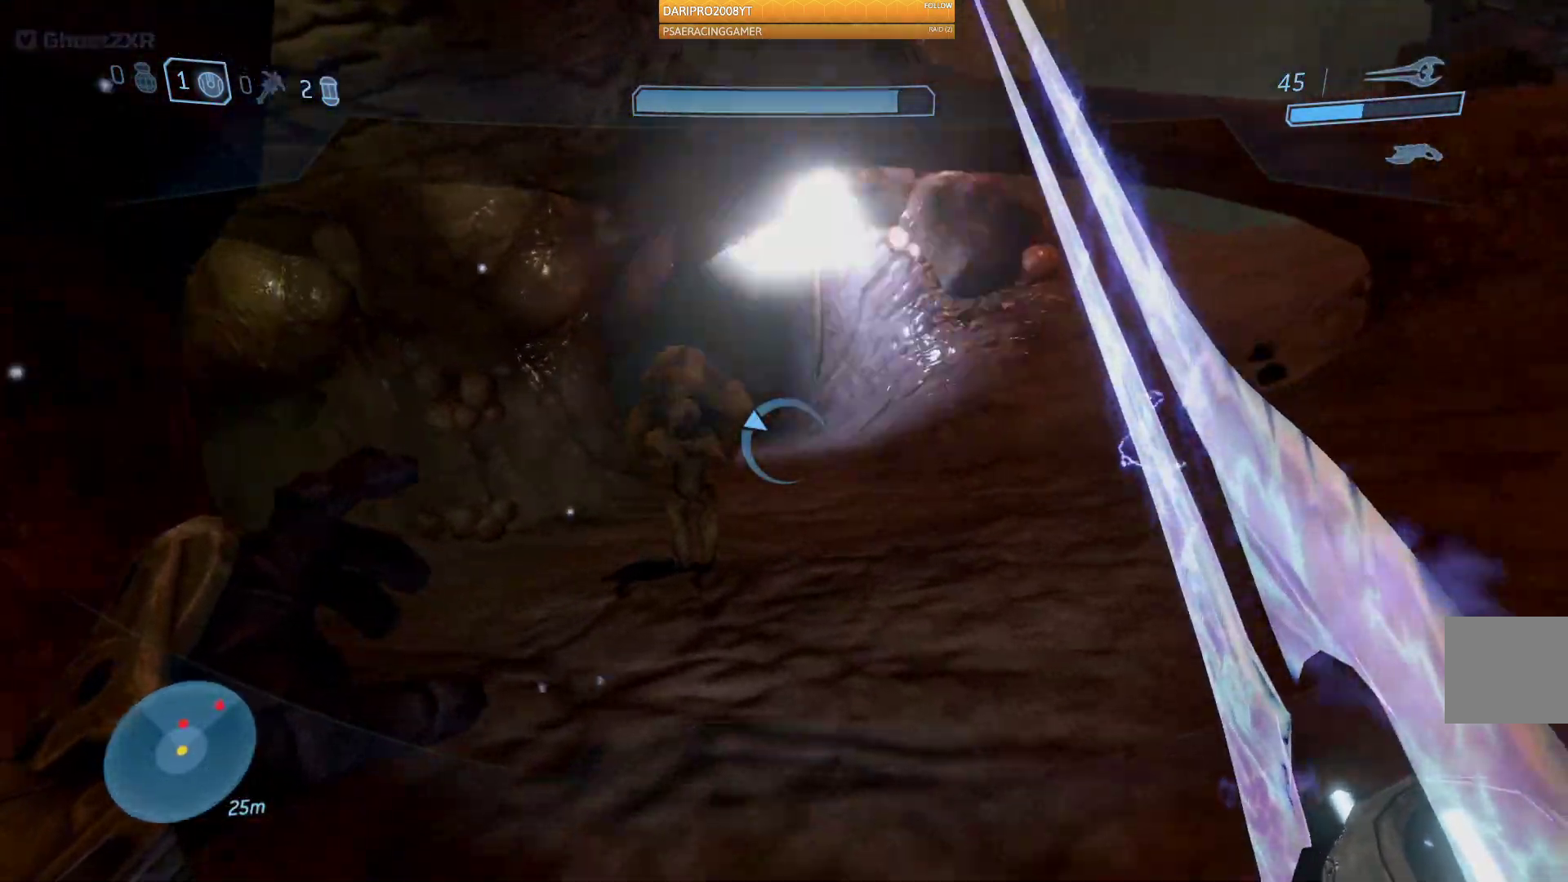
{"buttons": [], "left_stick": "up", "right_stick": "right", "events": [[233, "right_stick", "right"]]}